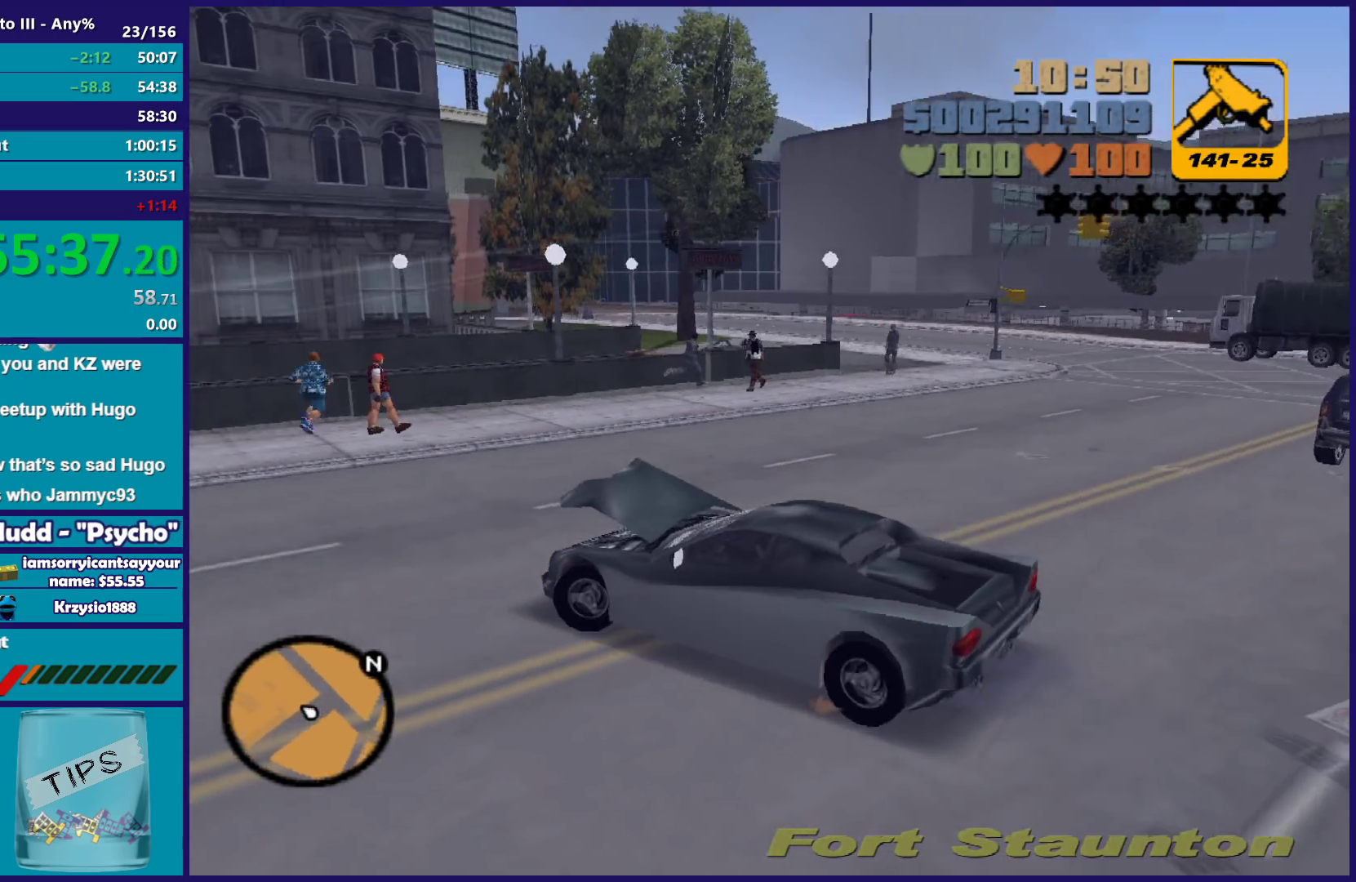
Gameplay with a controller (Xbox layout); each line is a JSON object with the inputs held at the frame after it. "button_events" lists button changes between this image and that frame as [ms after this image, input, new state], when the widget could be followed in between (sticks are given only as held states). Not read: START.
{"buttons": ["R2"], "left_stick": "left", "right_stick": "center", "button_events": []}
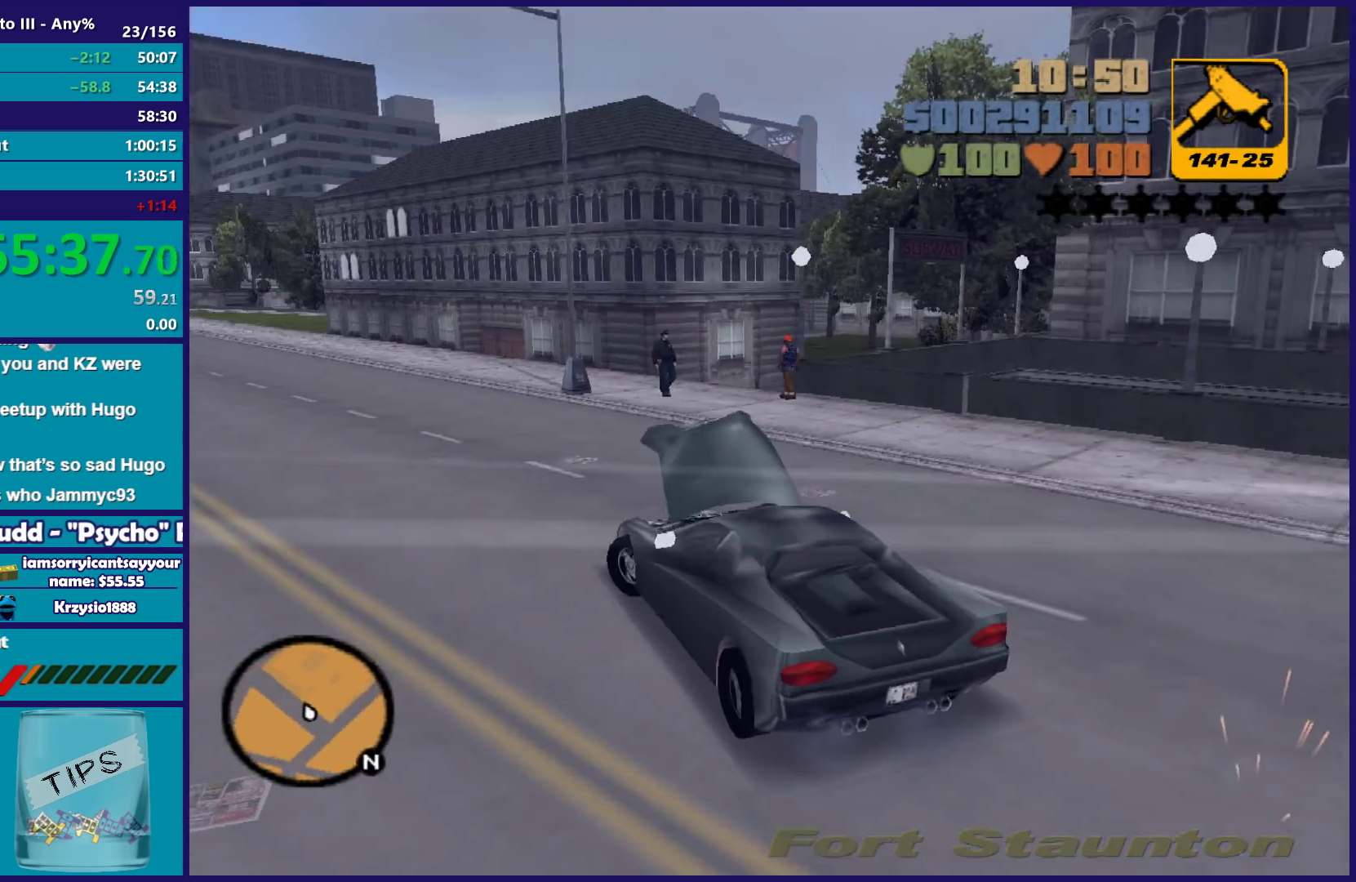
{"buttons": ["R2"], "left_stick": "center", "right_stick": "center", "button_events": []}
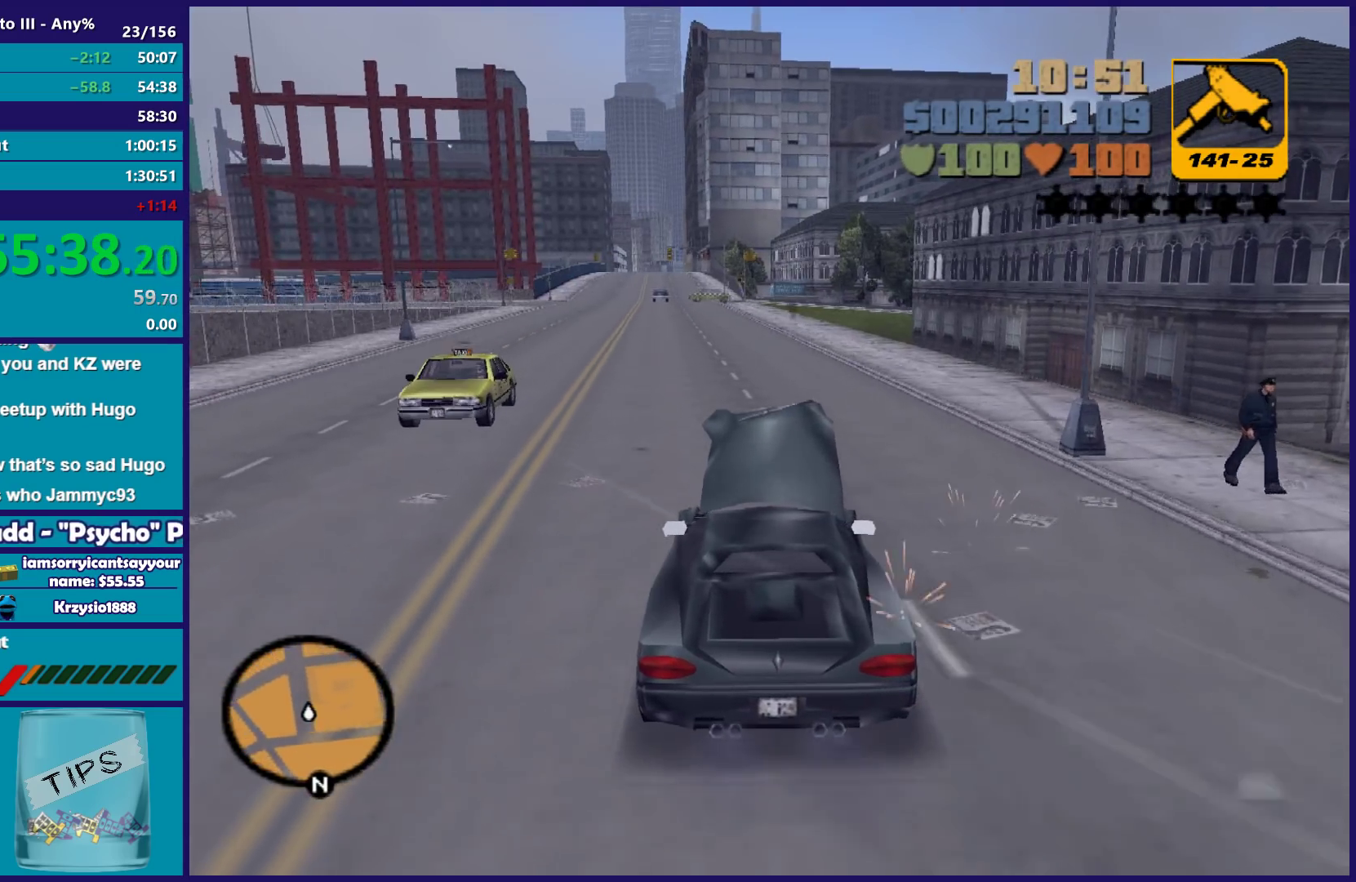
{"buttons": ["R2"], "left_stick": "center", "right_stick": "center", "button_events": []}
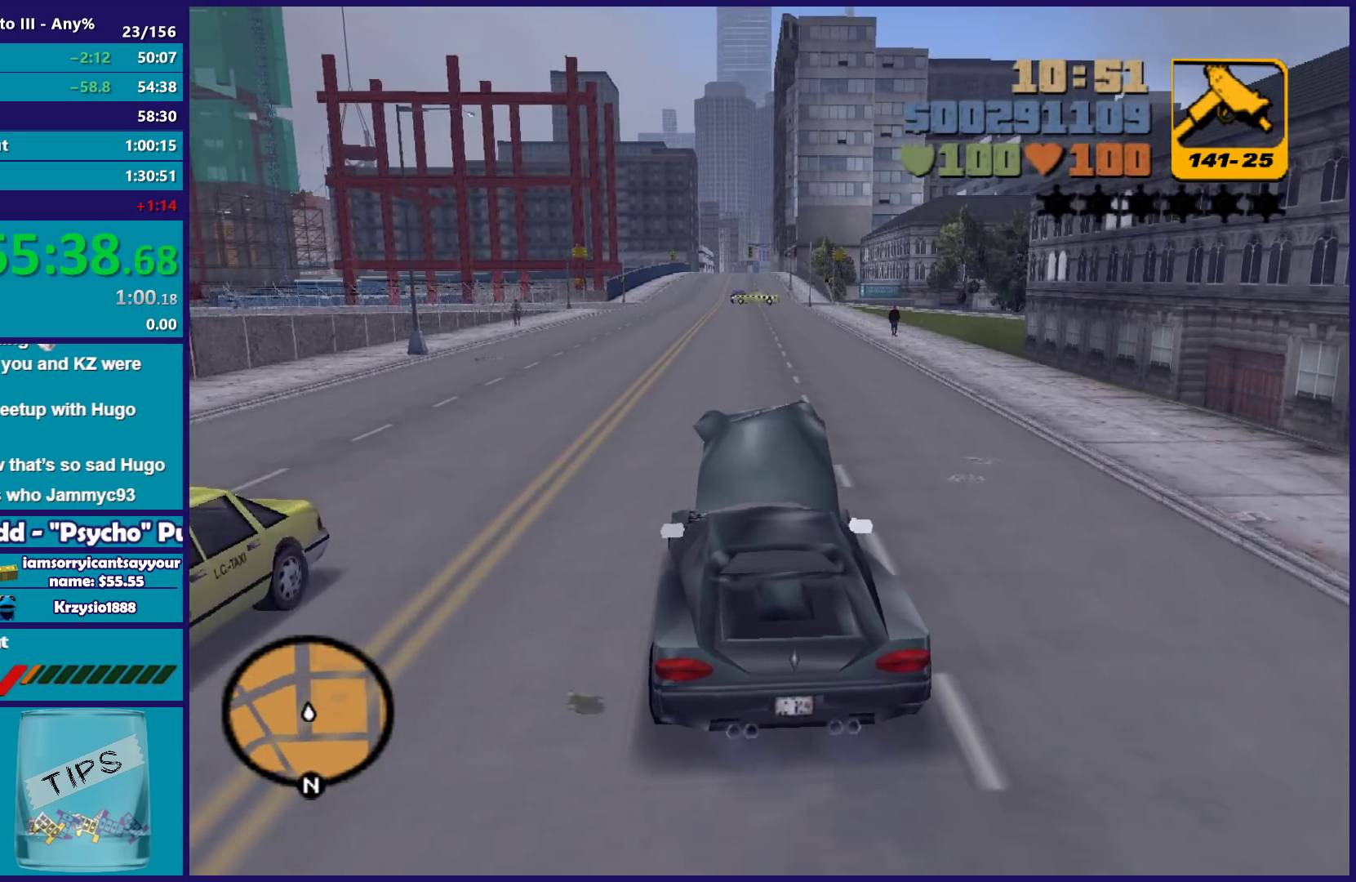
{"buttons": ["R2"], "left_stick": "center", "right_stick": "center", "button_events": []}
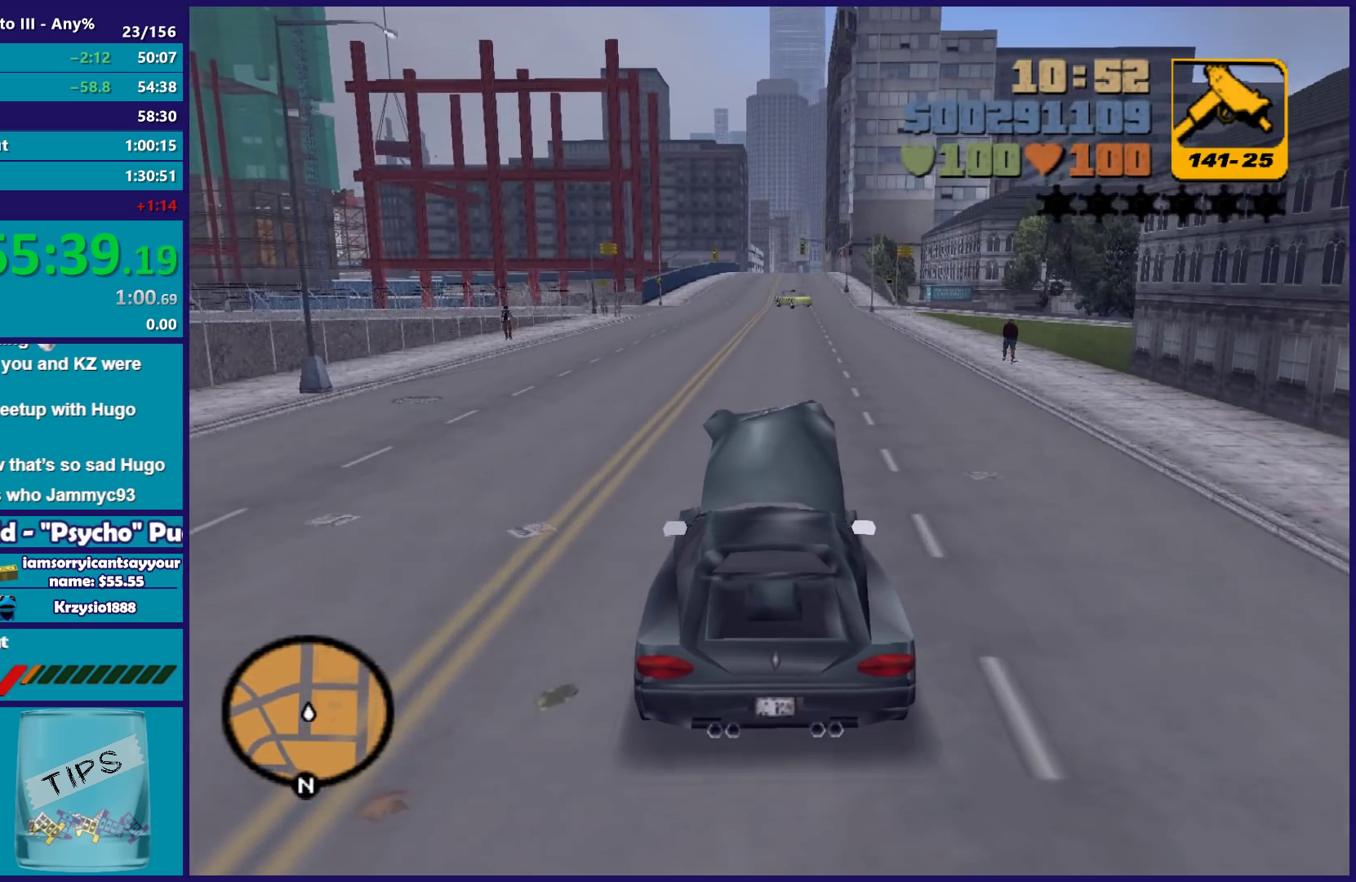
{"buttons": ["R2"], "left_stick": "center", "right_stick": "center", "button_events": []}
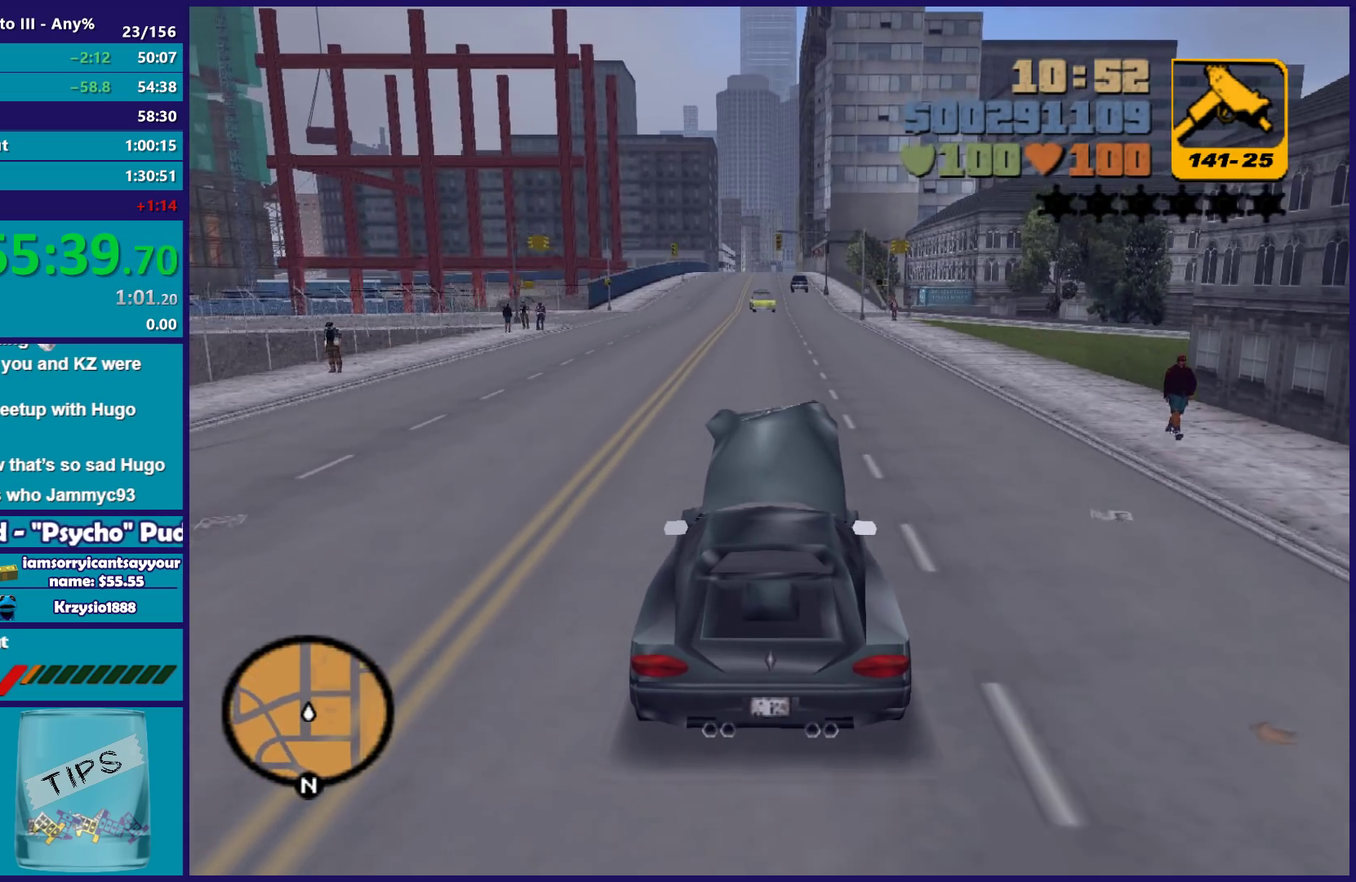
{"buttons": ["R2"], "left_stick": "center", "right_stick": "center", "button_events": []}
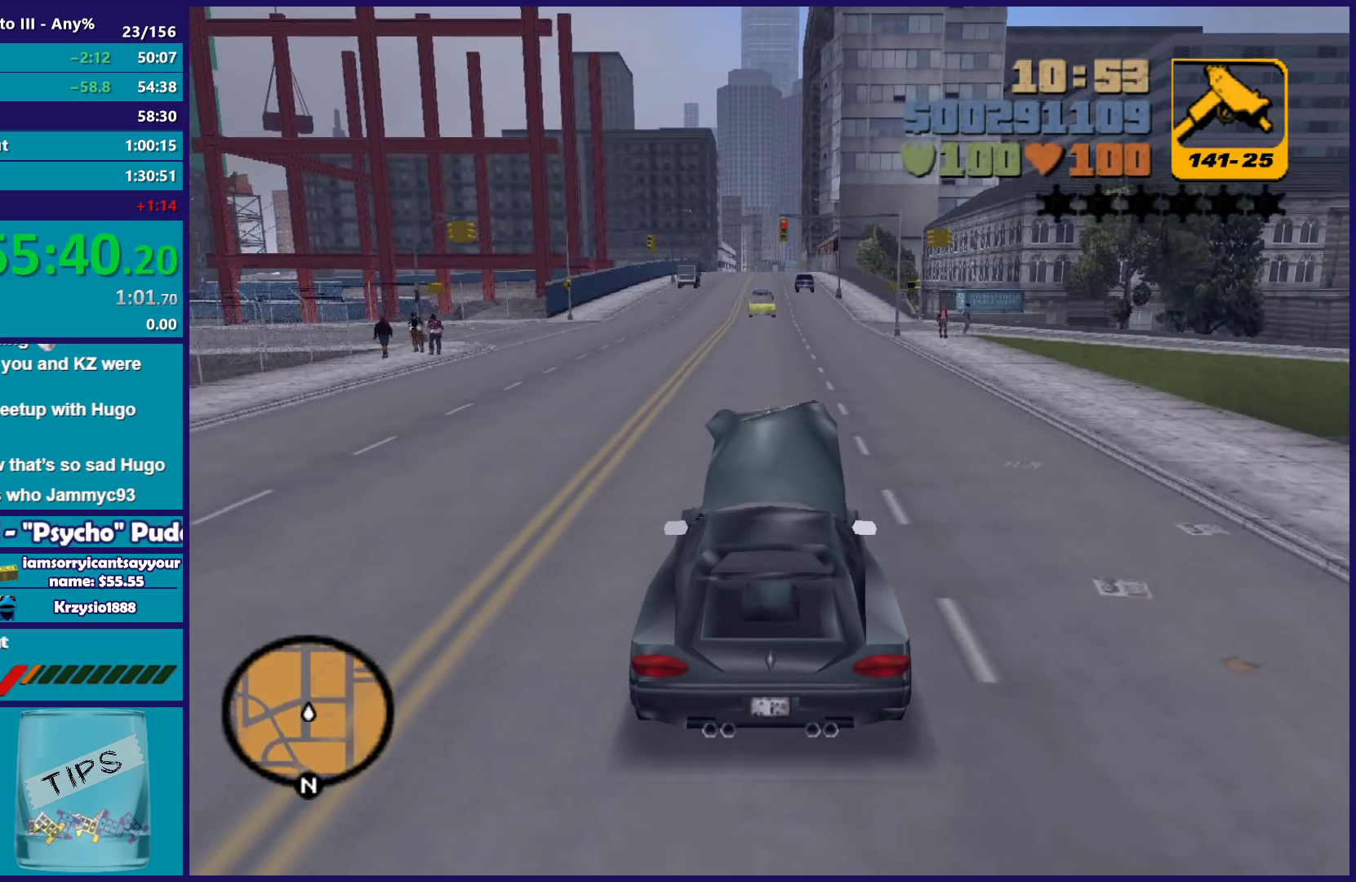
{"buttons": ["R2"], "left_stick": "center", "right_stick": "center", "button_events": []}
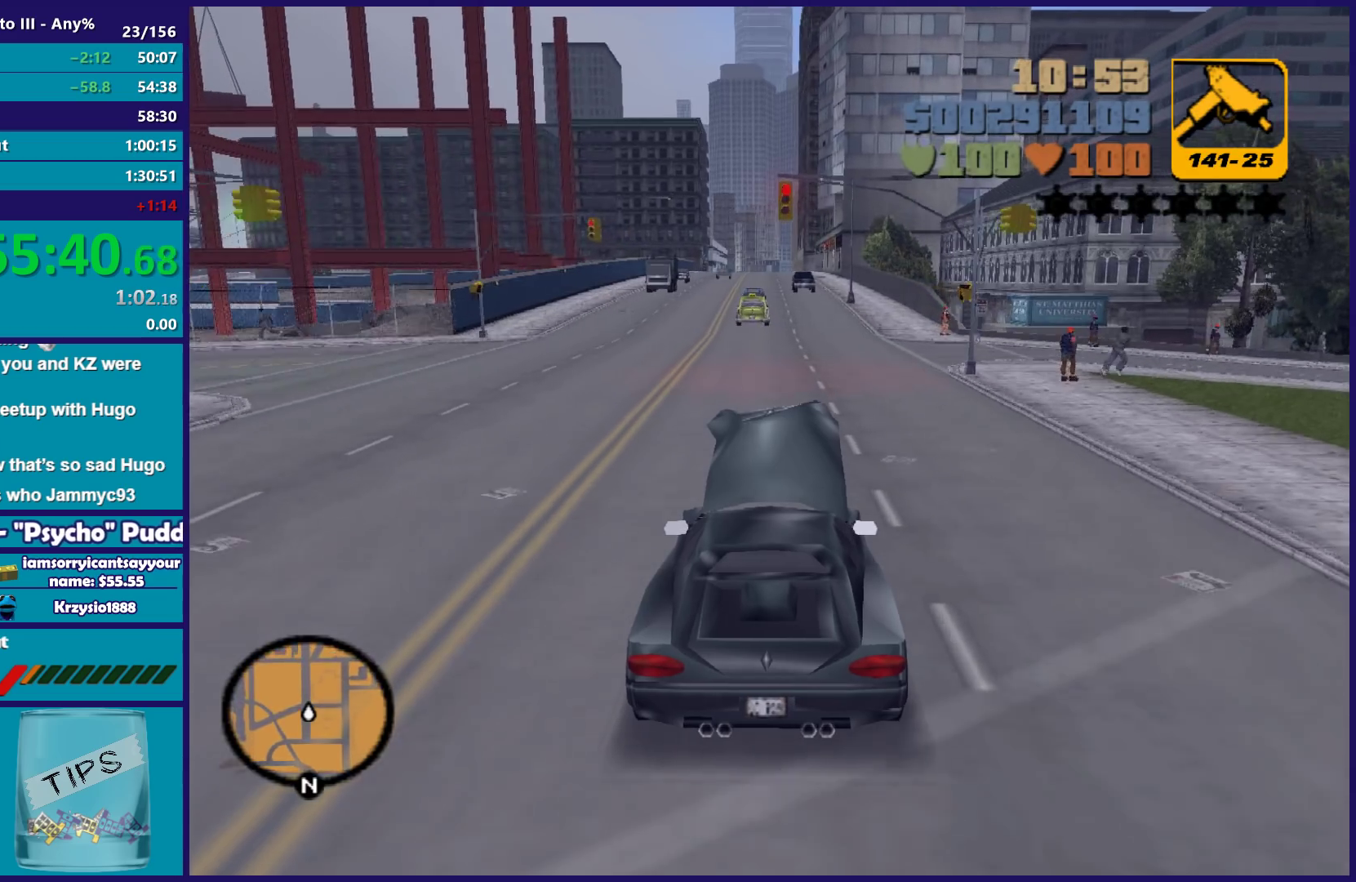
{"buttons": ["R2"], "left_stick": "left", "right_stick": "center"}
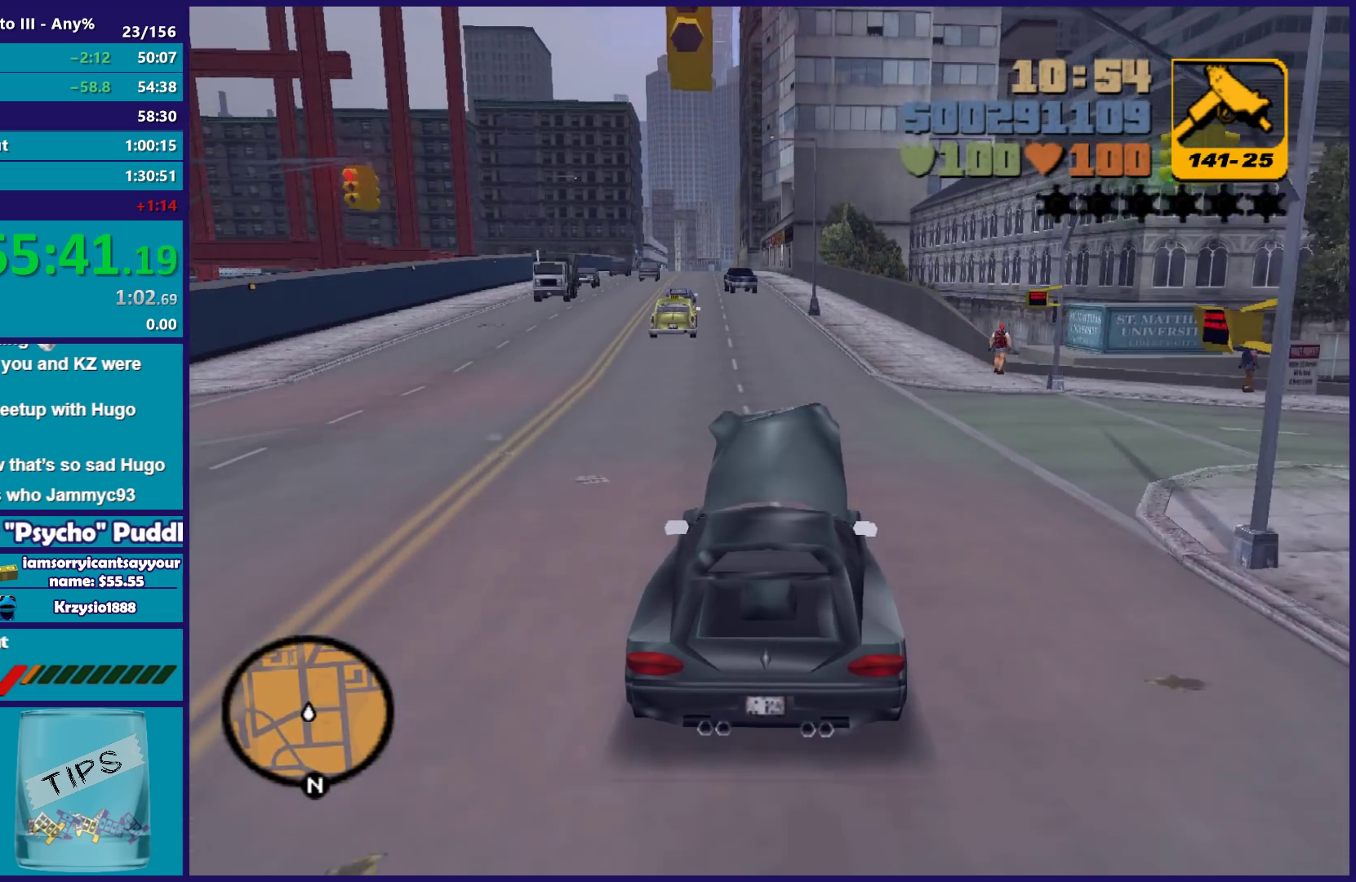
{"buttons": ["R2"], "left_stick": "center", "right_stick": "center"}
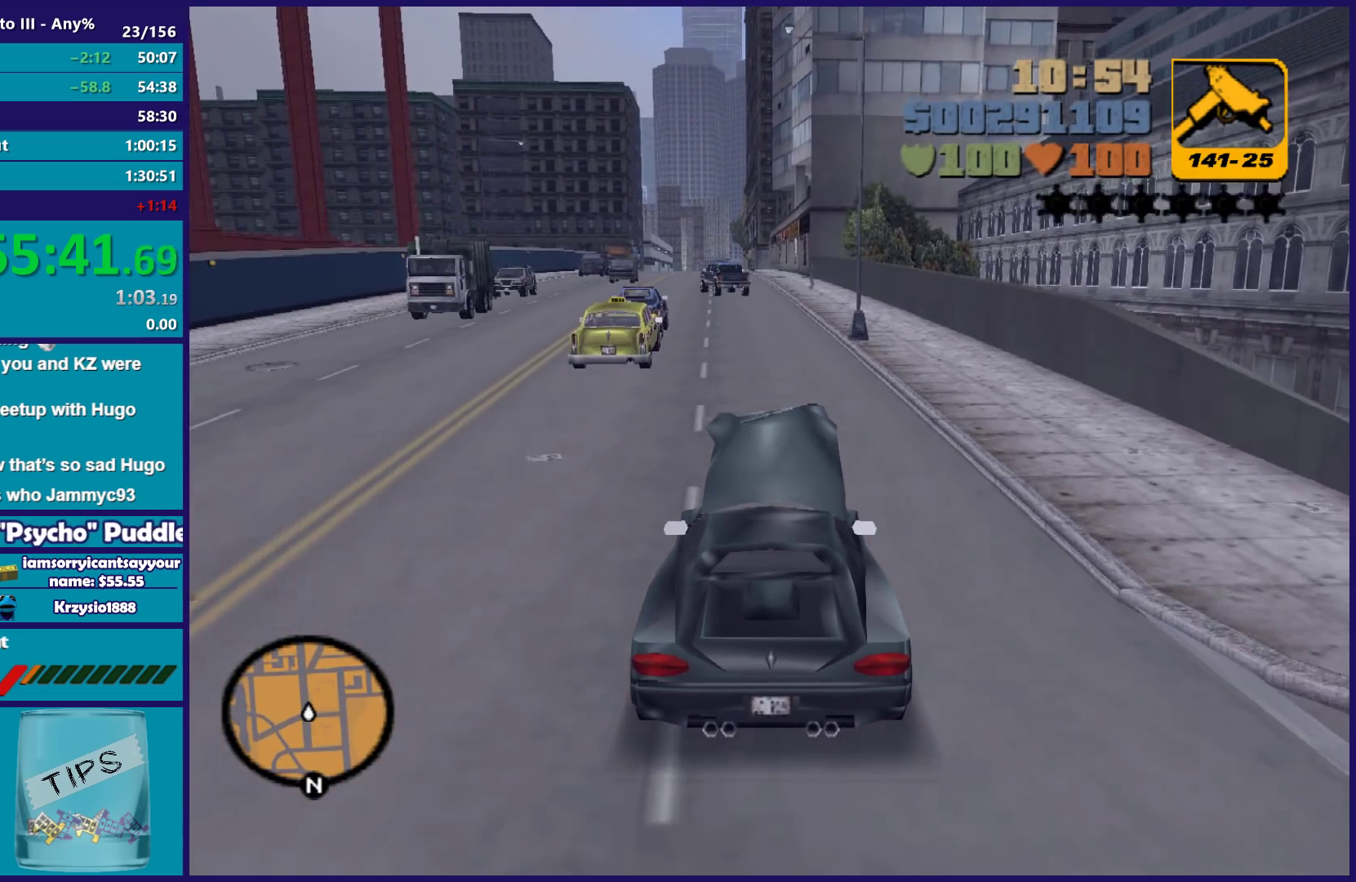
{"buttons": ["R2"], "left_stick": "center", "right_stick": "center", "button_events": []}
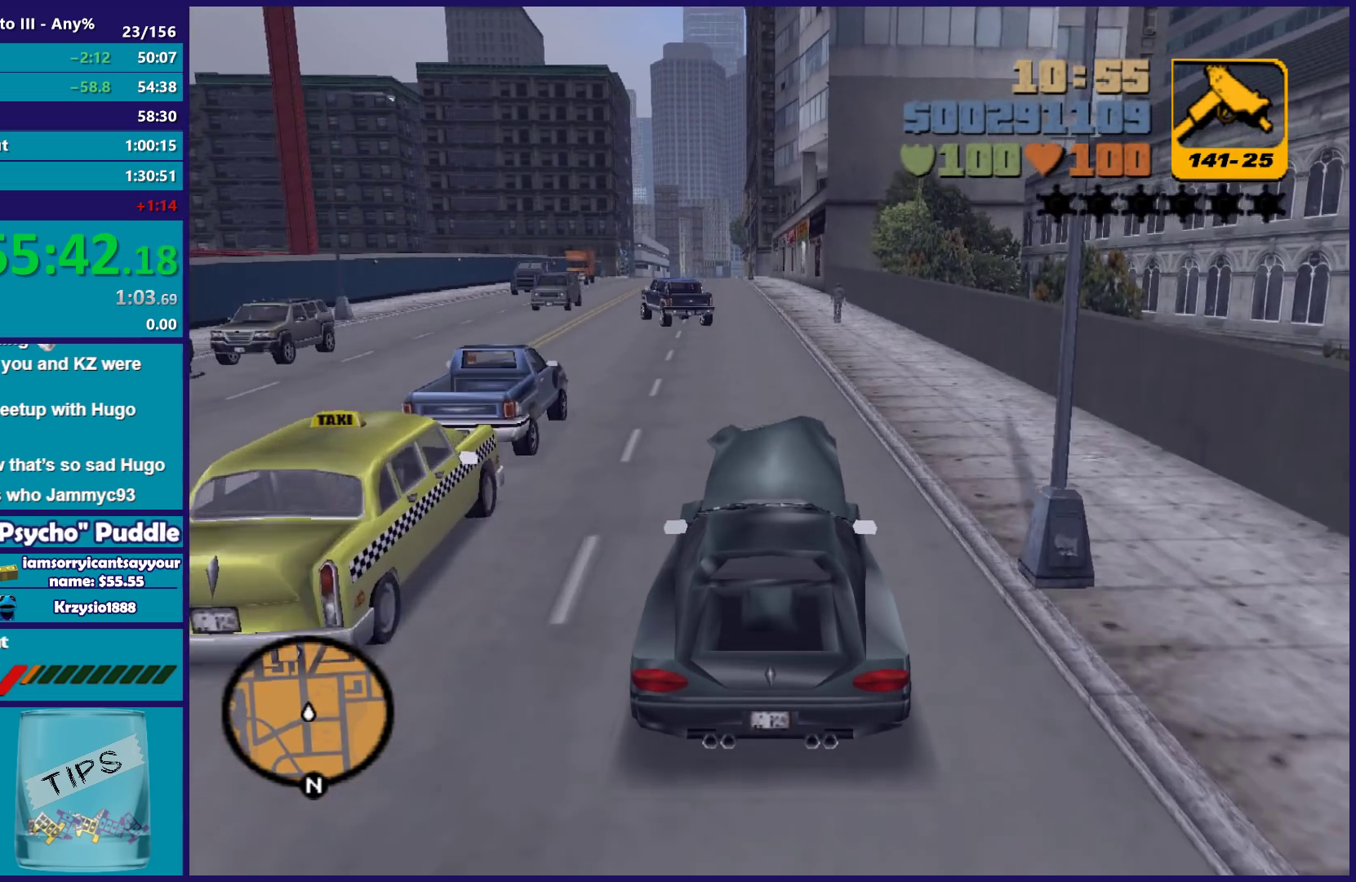
{"buttons": [], "left_stick": "left", "right_stick": "center", "button_events": [[117, "R2", "up"]]}
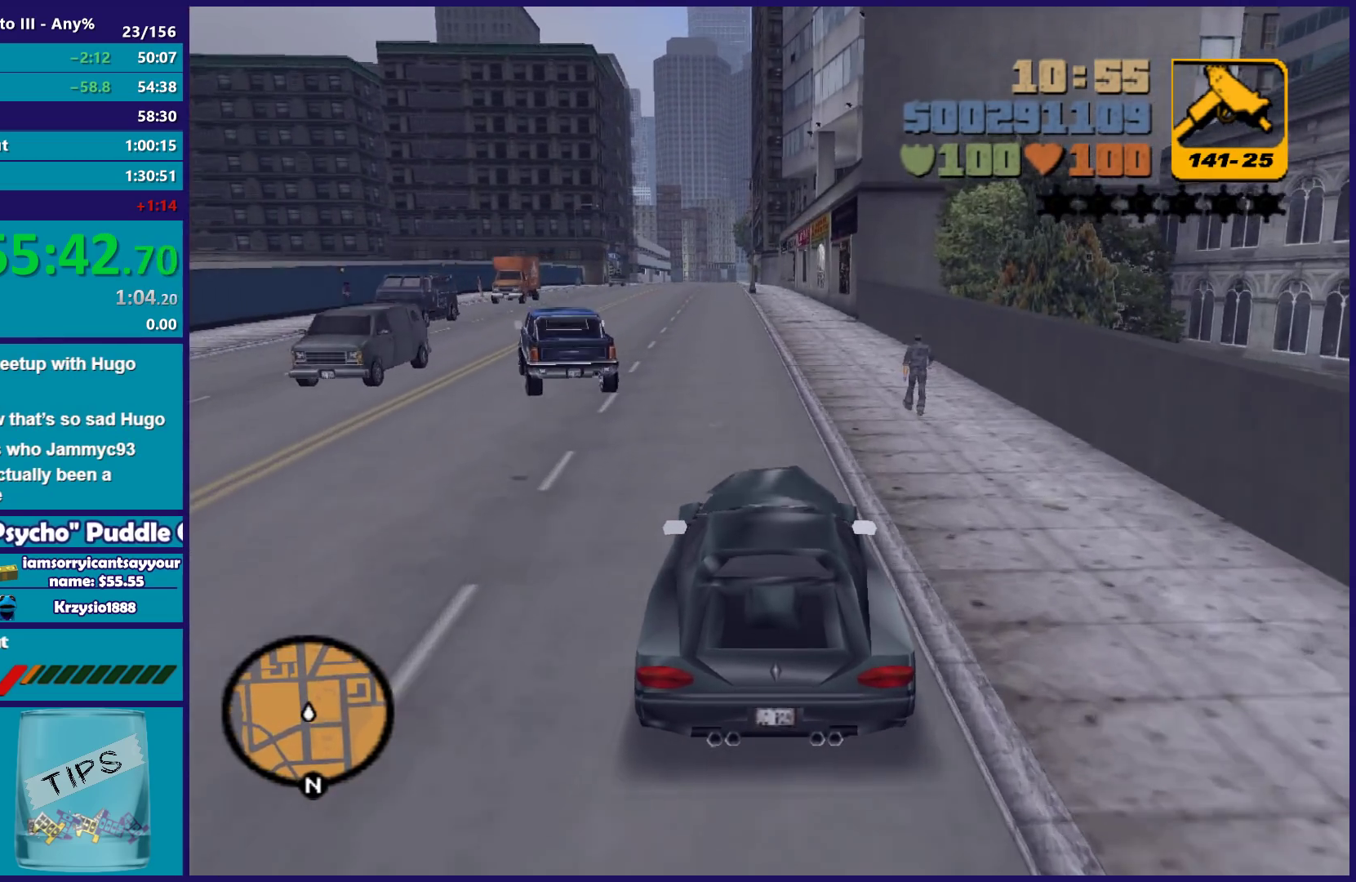
{"buttons": ["L2"], "left_stick": "center", "right_stick": "center", "button_events": [[367, "L2", "down"]]}
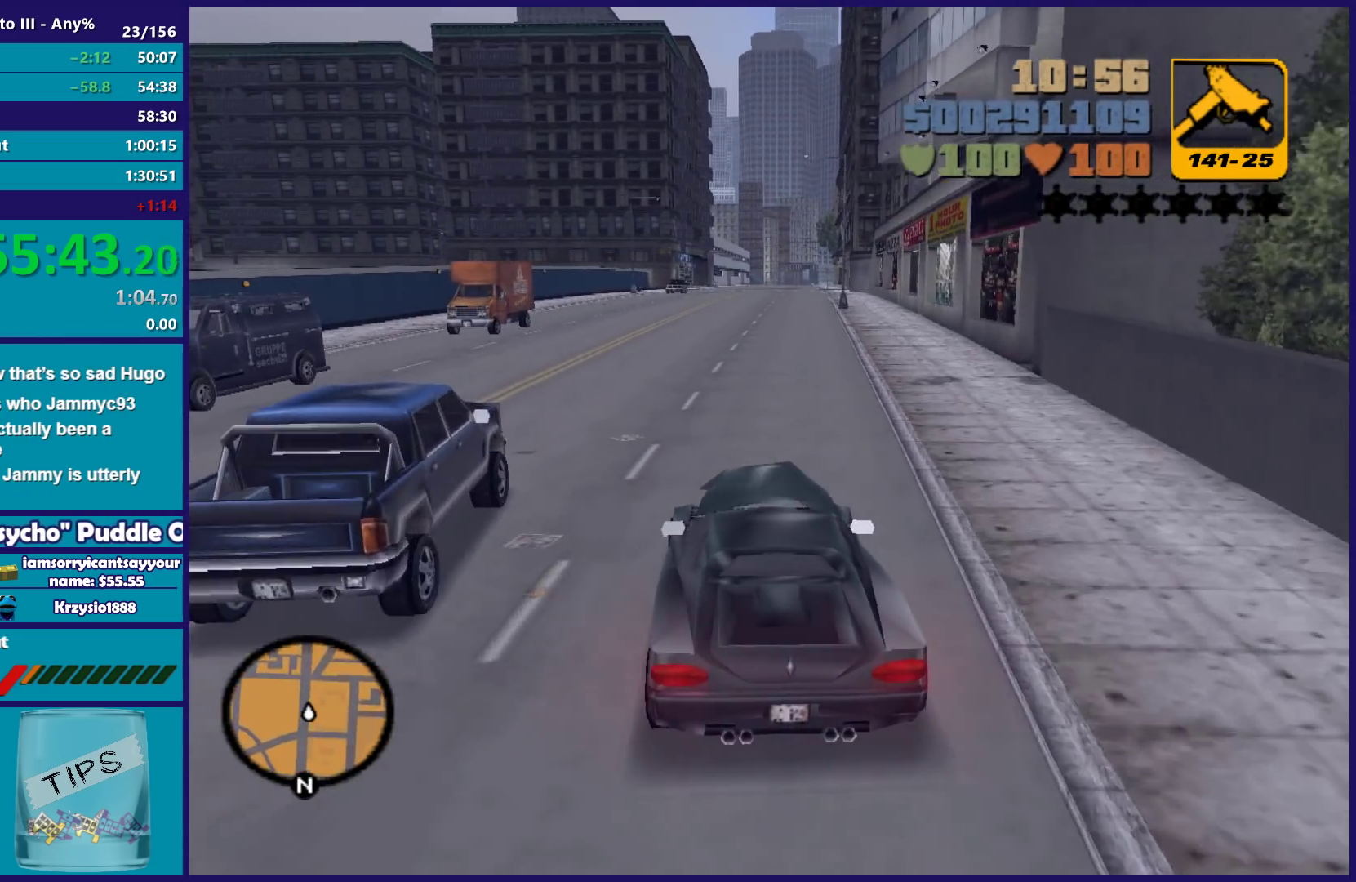
{"buttons": ["L2"], "left_stick": "right", "right_stick": "center", "button_events": [[17, "L2", "up"], [100, "L2", "down"], [200, "L2", "up"], [283, "L2", "down"]]}
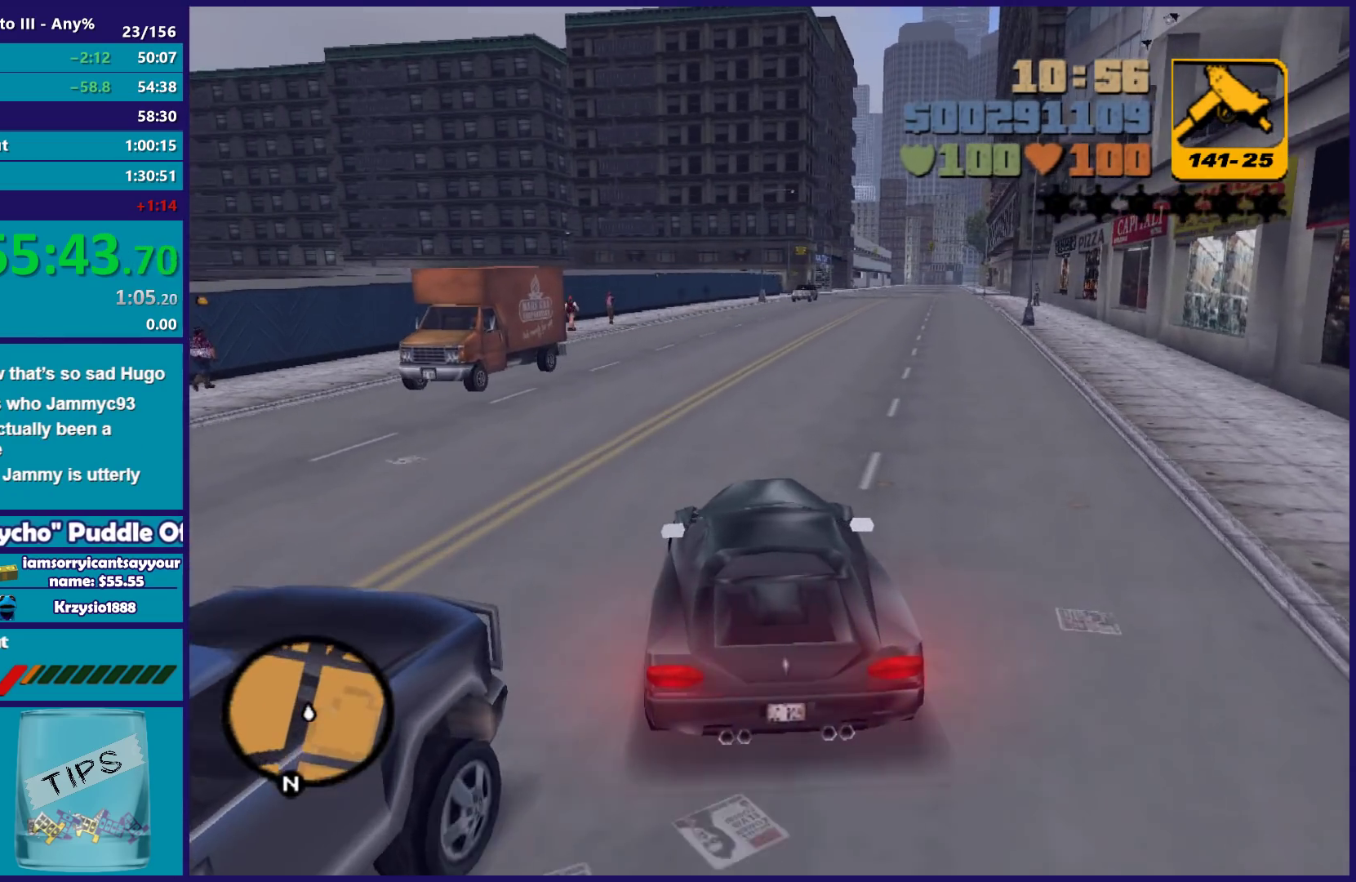
{"buttons": ["L2"], "left_stick": "center", "right_stick": "center", "button_events": [[50, "L2", "up"], [400, "L2", "down"]]}
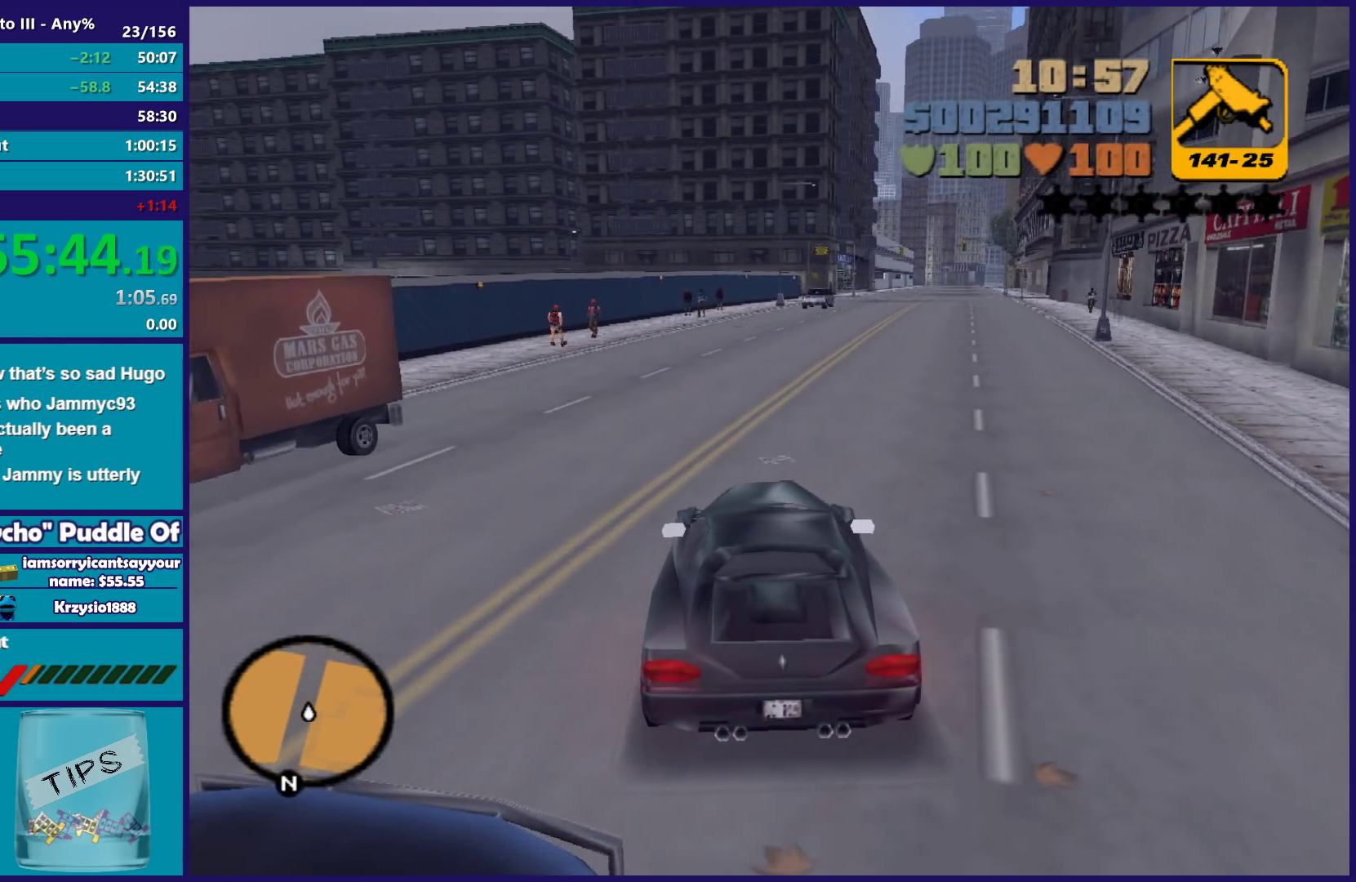
{"buttons": [], "left_stick": "down", "right_stick": "center", "button_events": [[167, "Y", "down"], [267, "Y", "up"], [317, "L2", "up"], [333, "Y", "down"], [467, "Y", "up"]]}
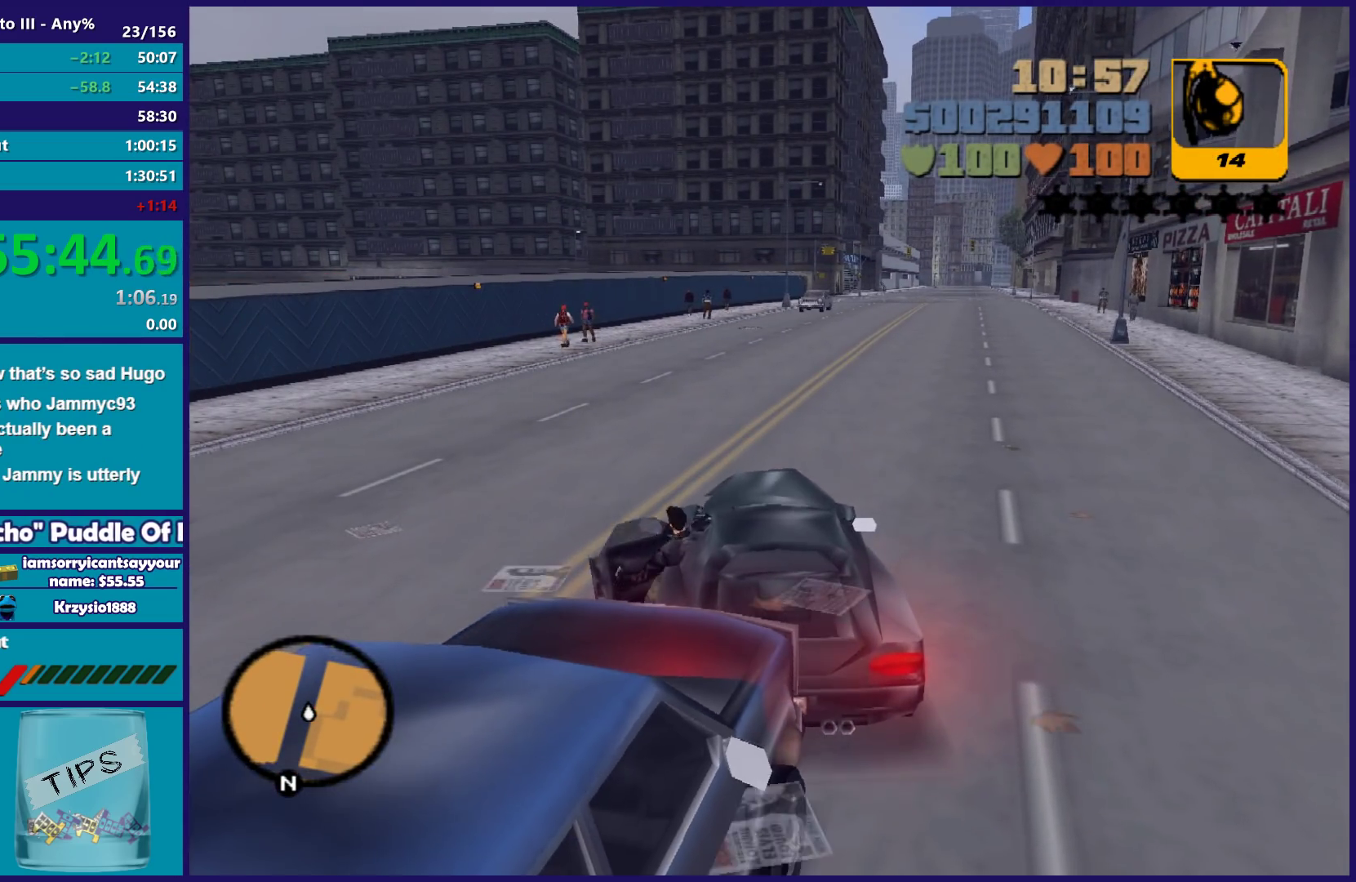
{"buttons": [], "left_stick": "down-left", "right_stick": "center", "button_events": []}
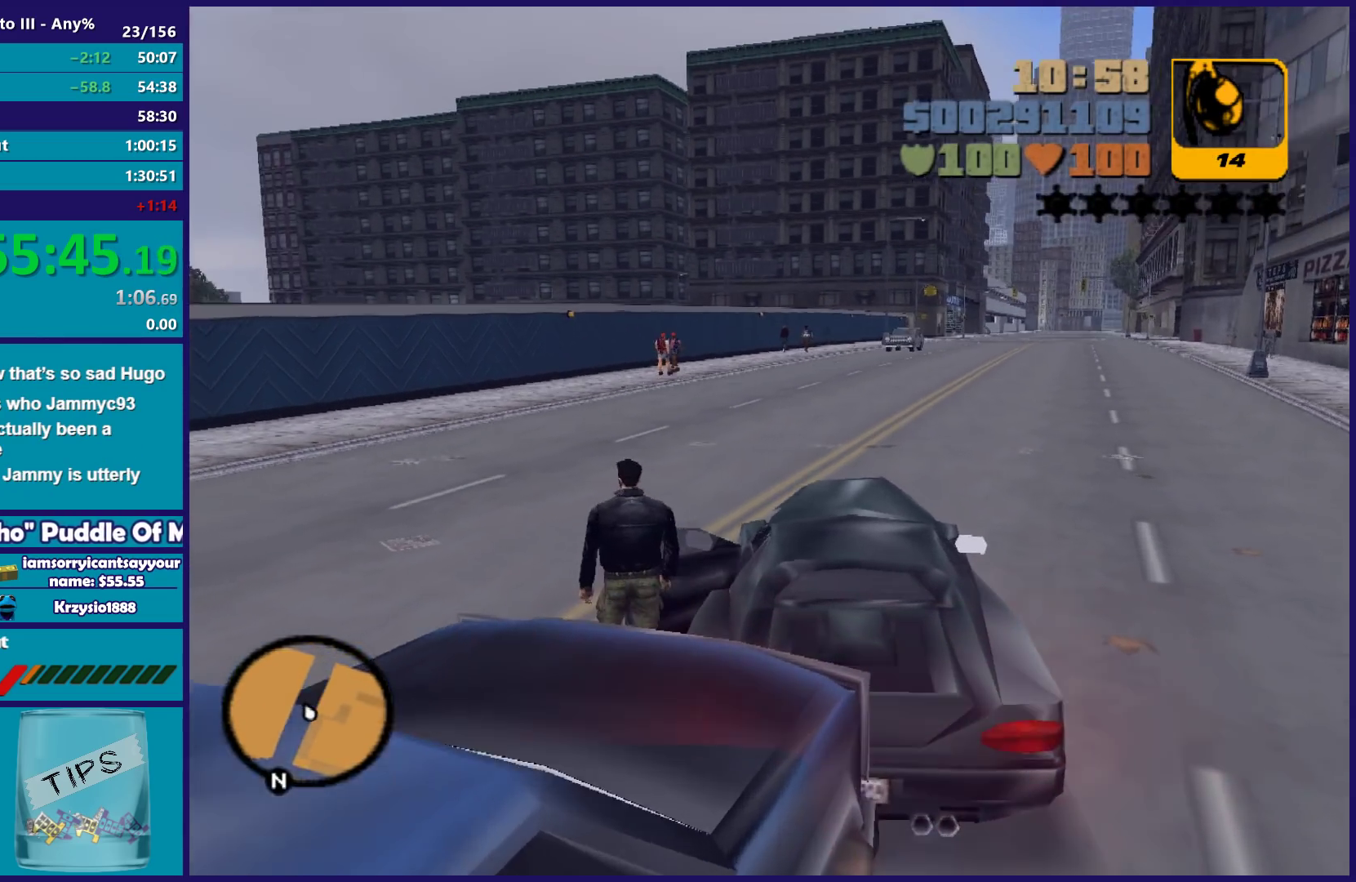
{"buttons": [], "left_stick": "down-left", "right_stick": "left", "button_events": [[100, "A", "down"], [233, "A", "up"]]}
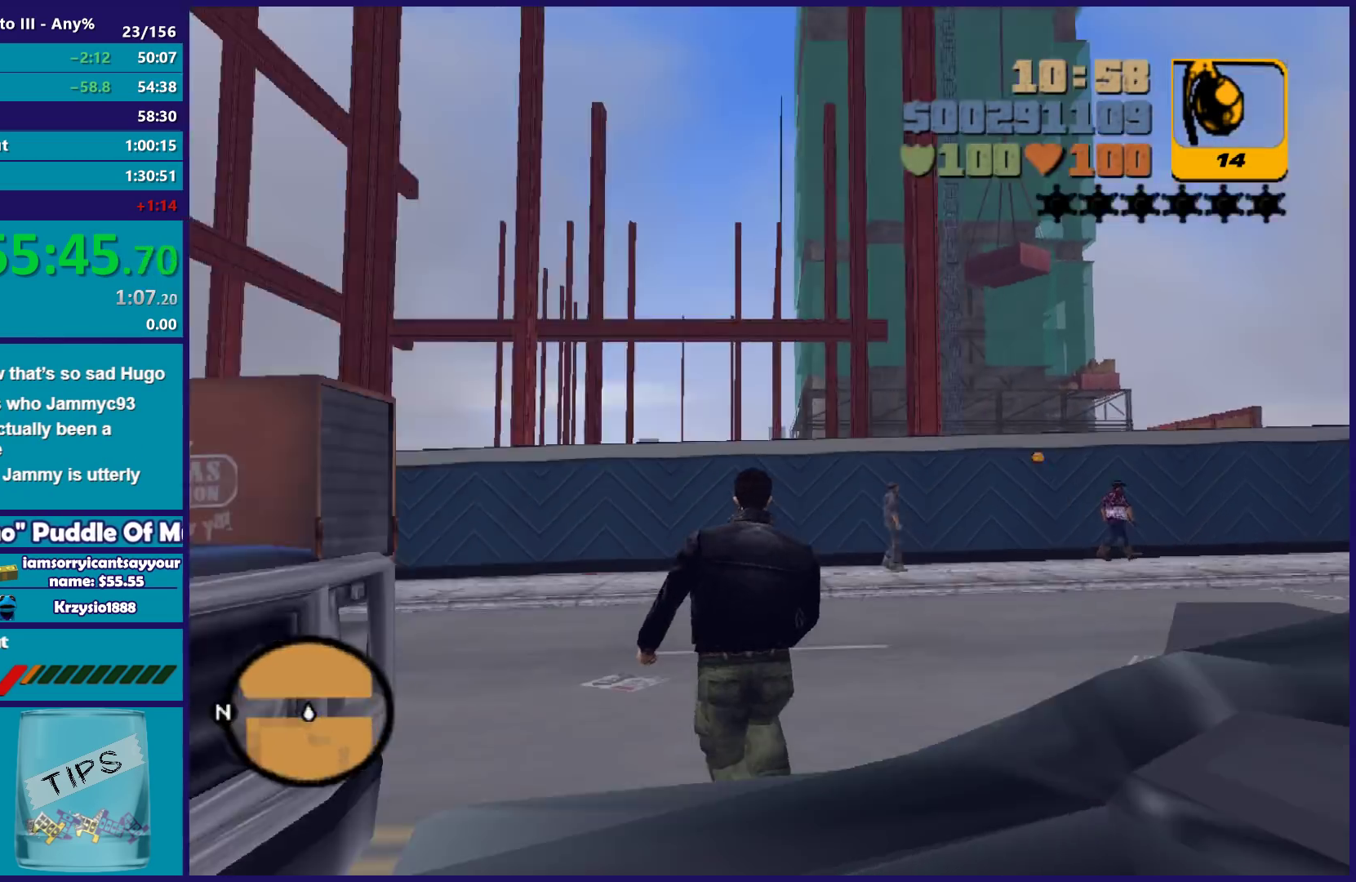
{"buttons": [], "left_stick": "up", "right_stick": "center", "button_events": []}
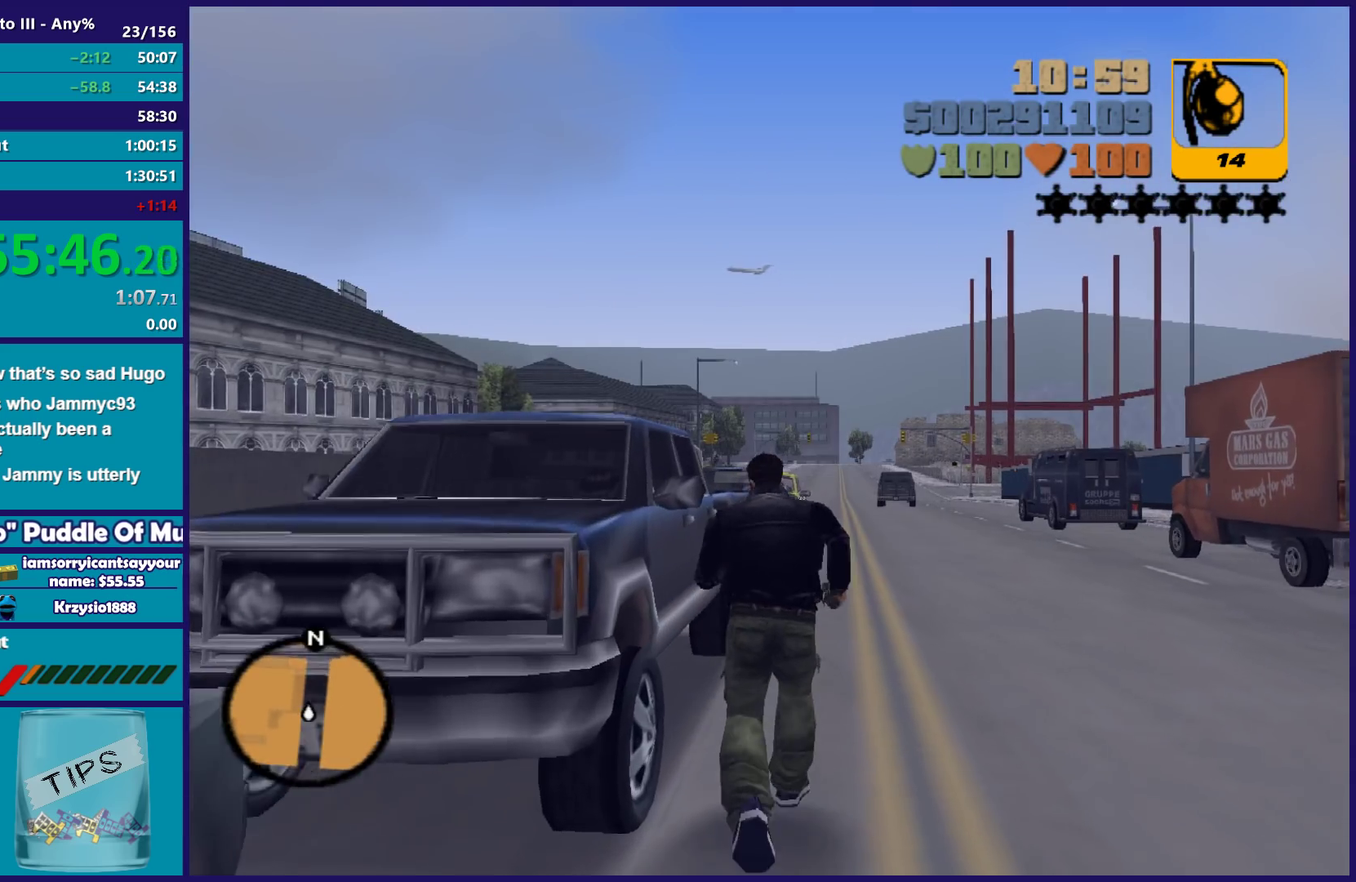
{"buttons": ["Y"], "left_stick": "center", "right_stick": "center", "button_events": [[33, "Y", "down"], [167, "Y", "up"], [250, "Y", "down"], [350, "Y", "up"], [417, "Y", "down"]]}
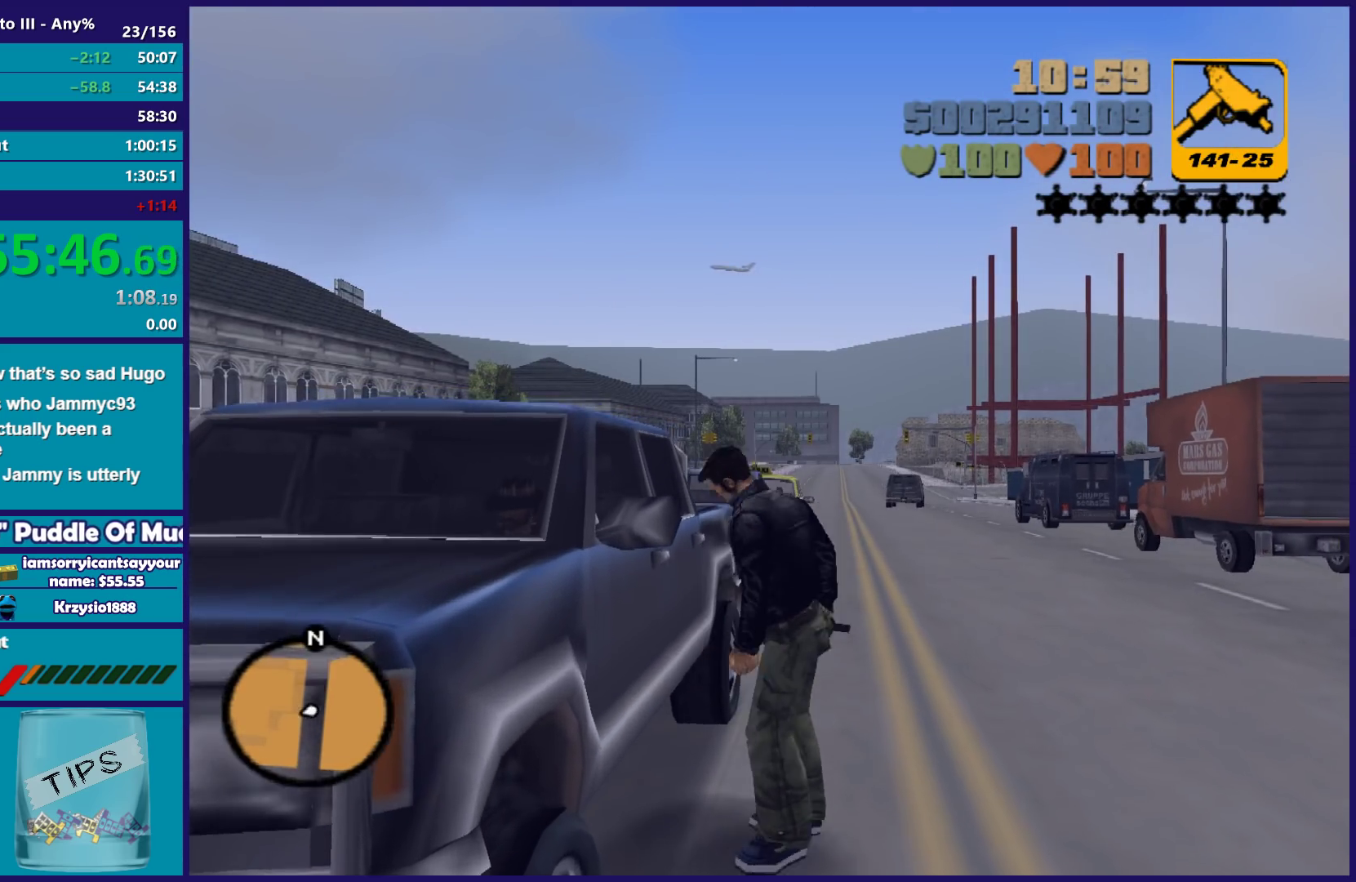
{"buttons": [], "left_stick": "center", "right_stick": "left", "button_events": [[17, "Y", "up"], [117, "Y", "down"], [200, "Y", "up"]]}
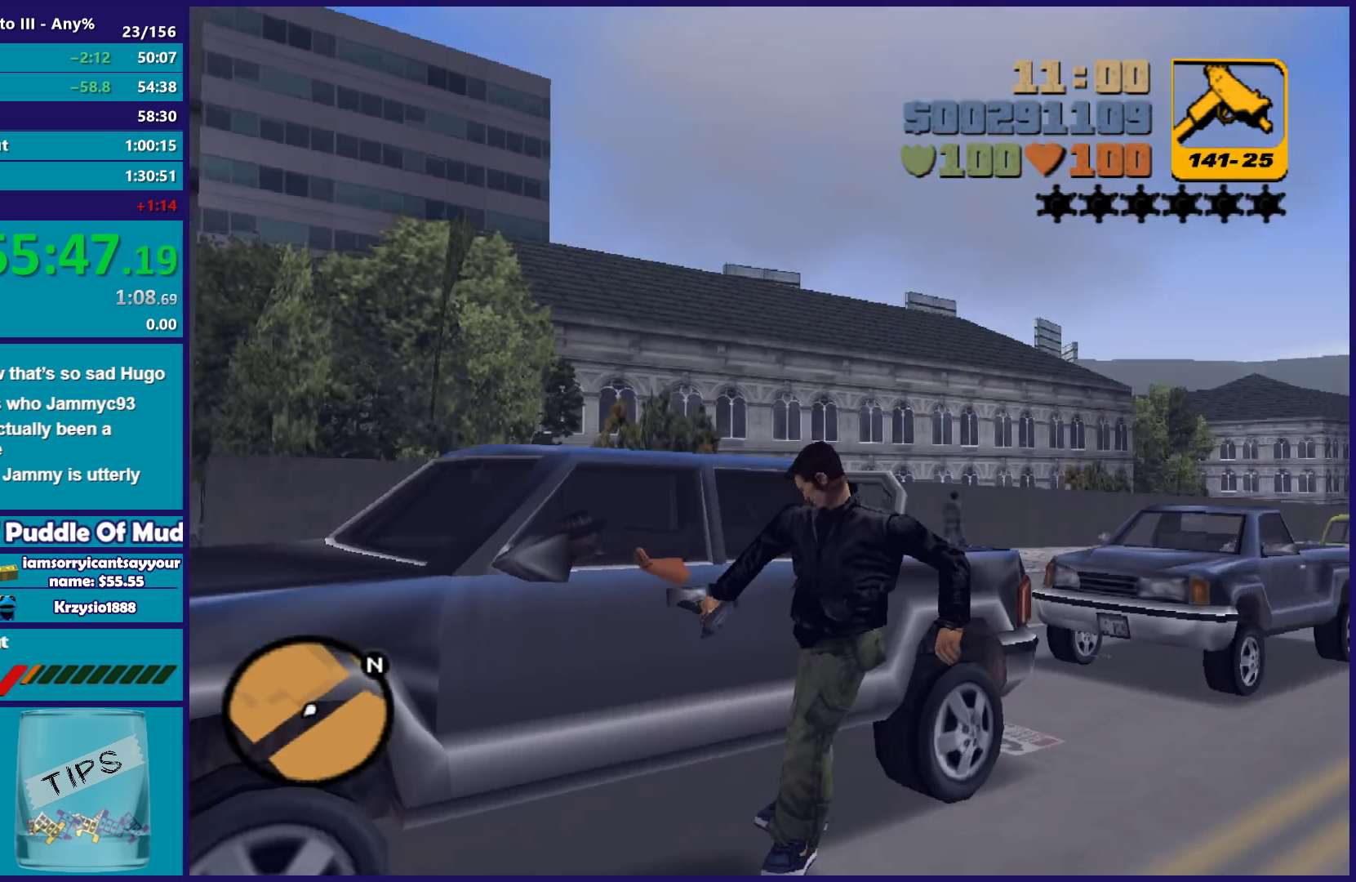
{"buttons": [], "left_stick": "center", "right_stick": "center", "button_events": []}
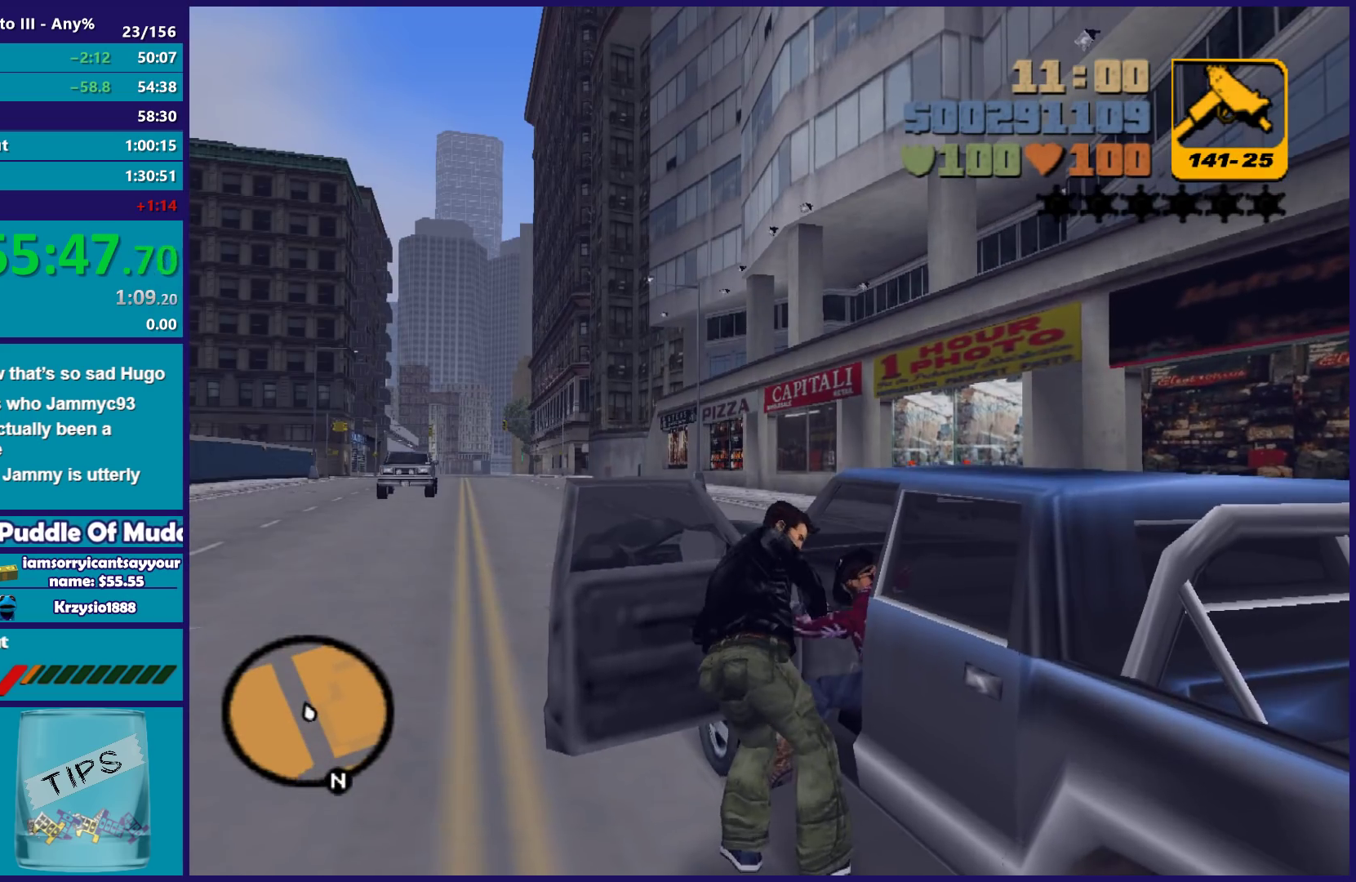
{"buttons": [], "left_stick": "center", "right_stick": "center", "button_events": []}
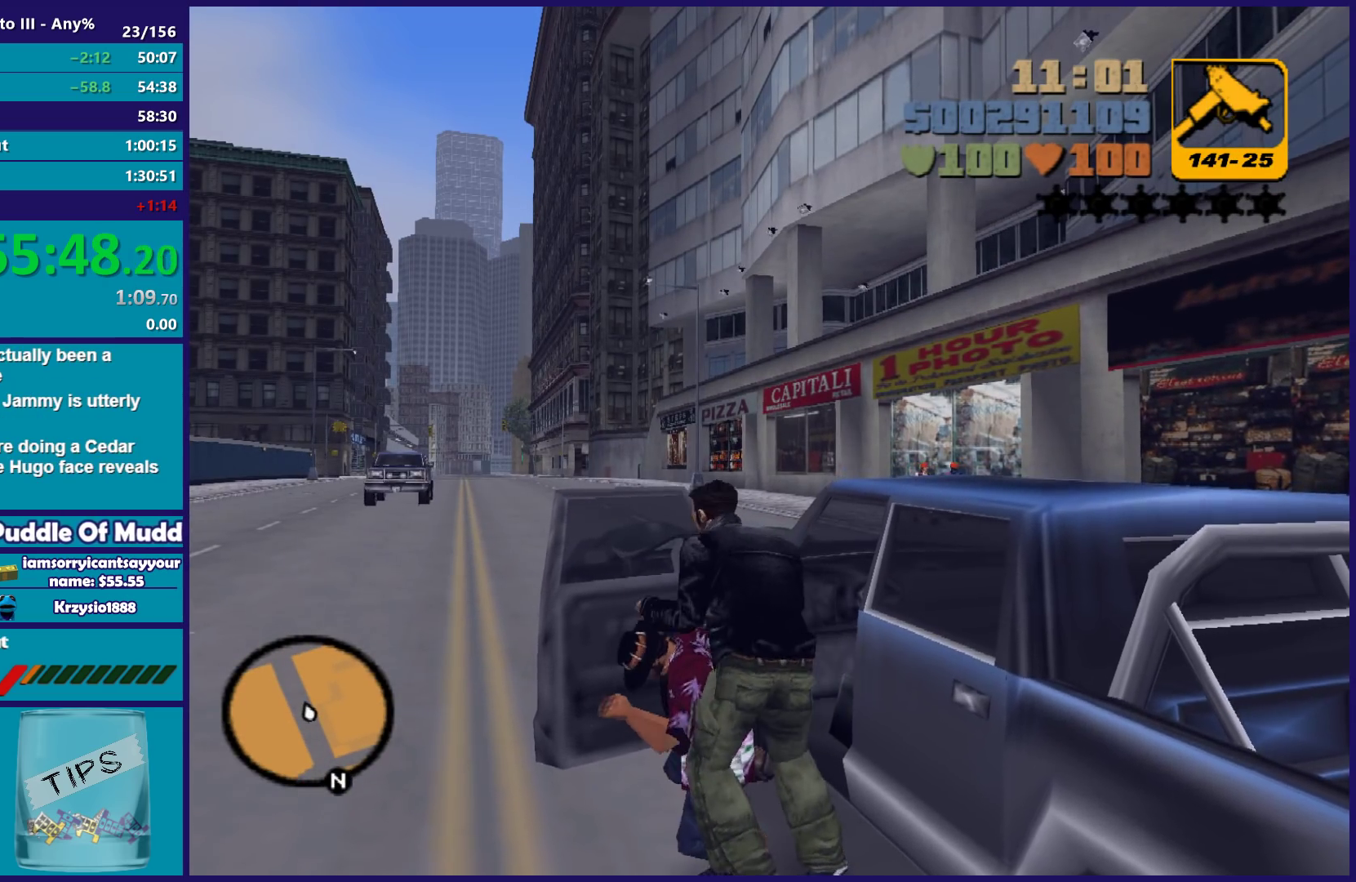
{"buttons": [], "left_stick": "center", "right_stick": "center", "button_events": []}
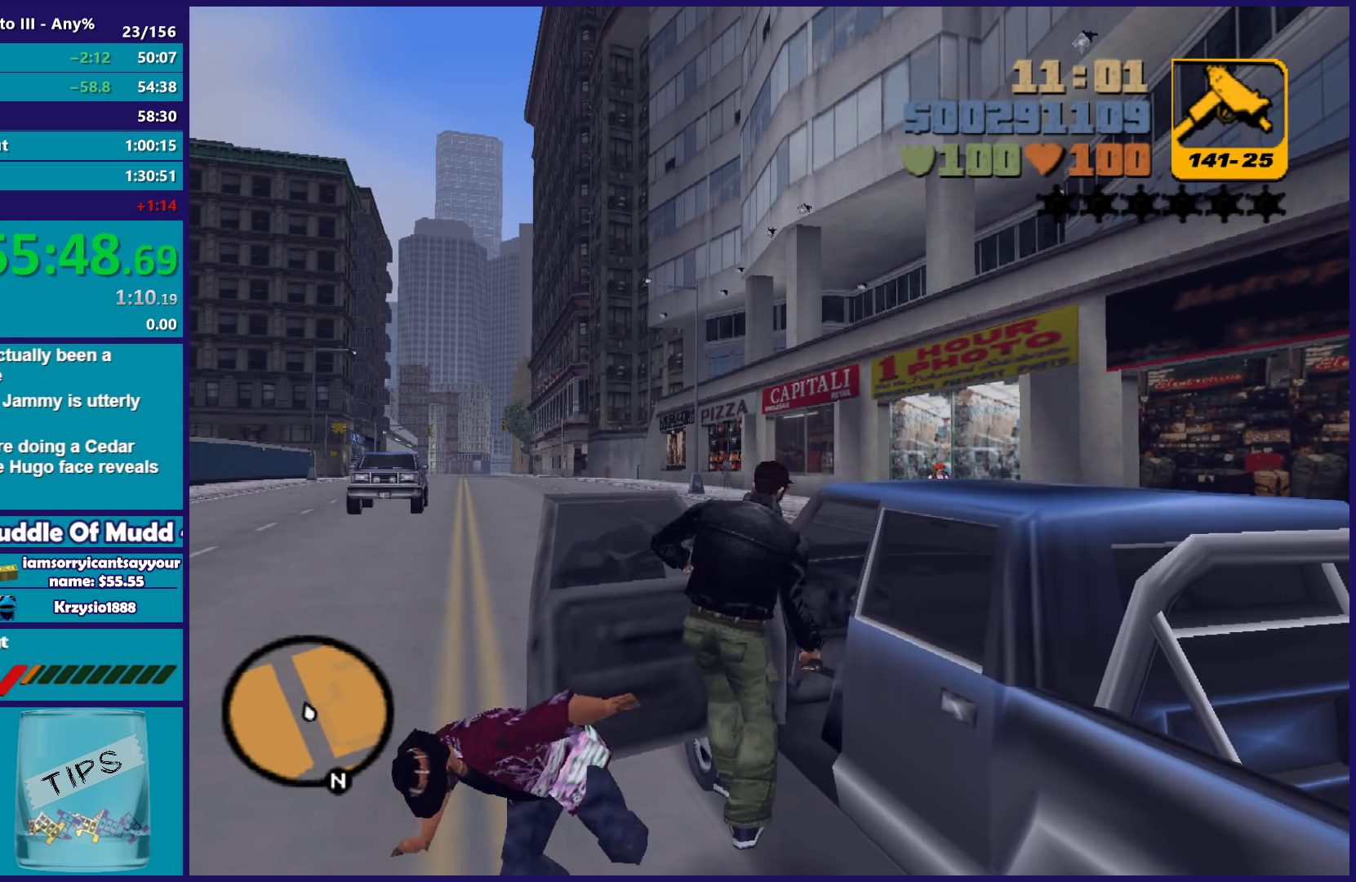
{"buttons": [], "left_stick": "center", "right_stick": "center", "button_events": []}
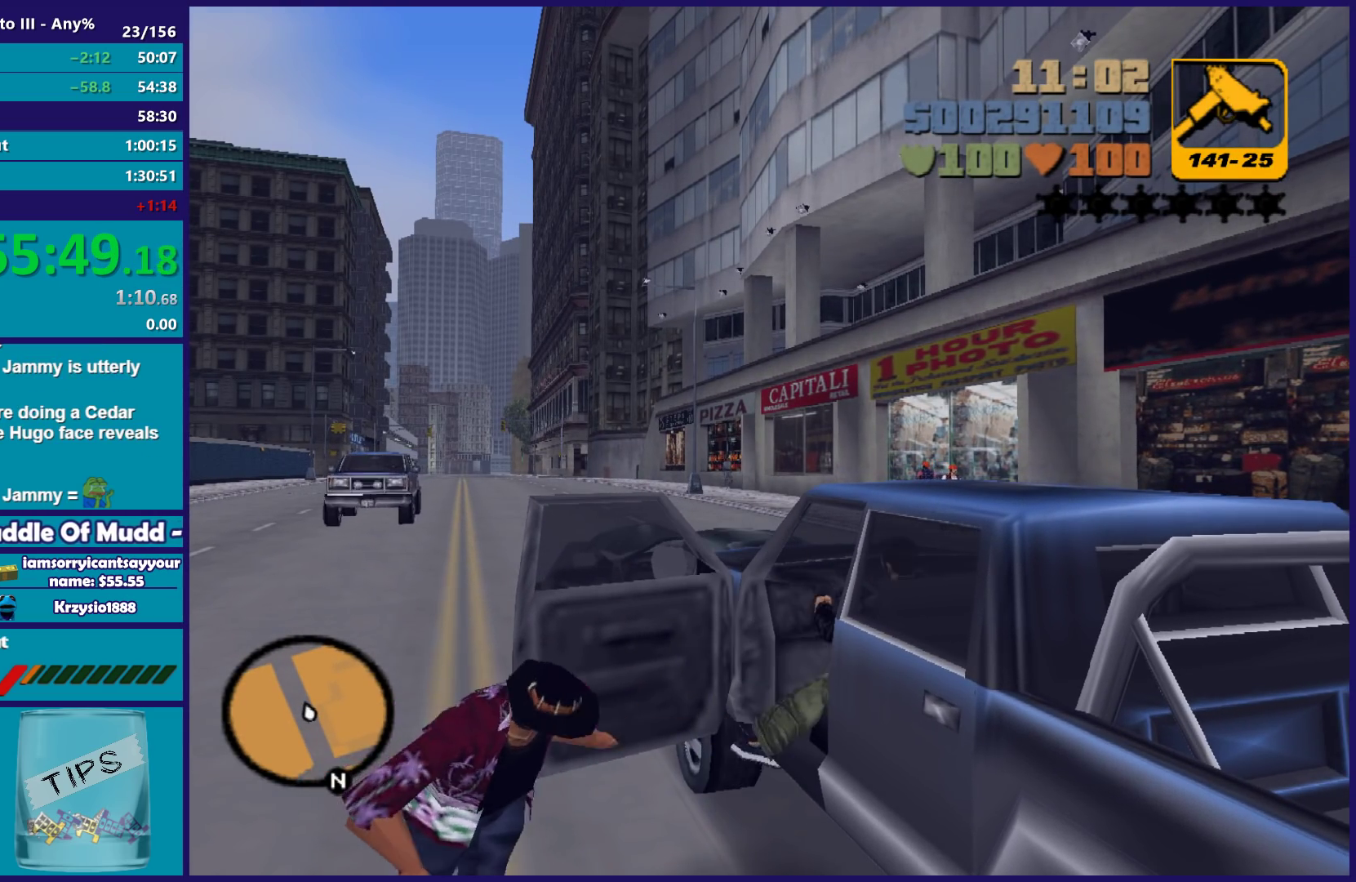
{"buttons": ["L2"], "left_stick": "left", "right_stick": "center", "button_events": [[83, "L2", "down"]]}
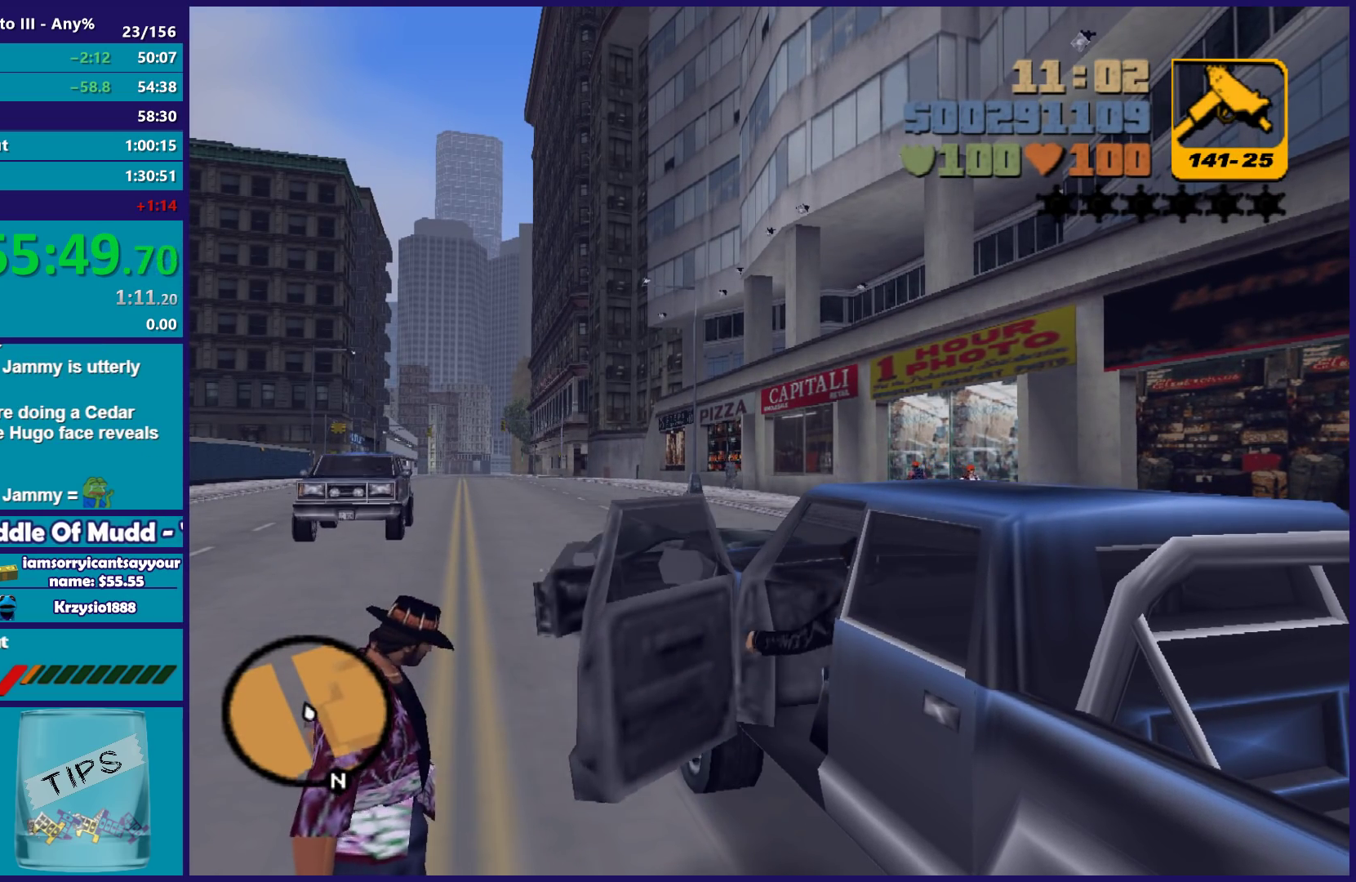
{"buttons": ["X", "L2", "R2"], "left_stick": "right", "right_stick": "center", "button_events": [[483, "R2", "down"], [483, "X", "down"]]}
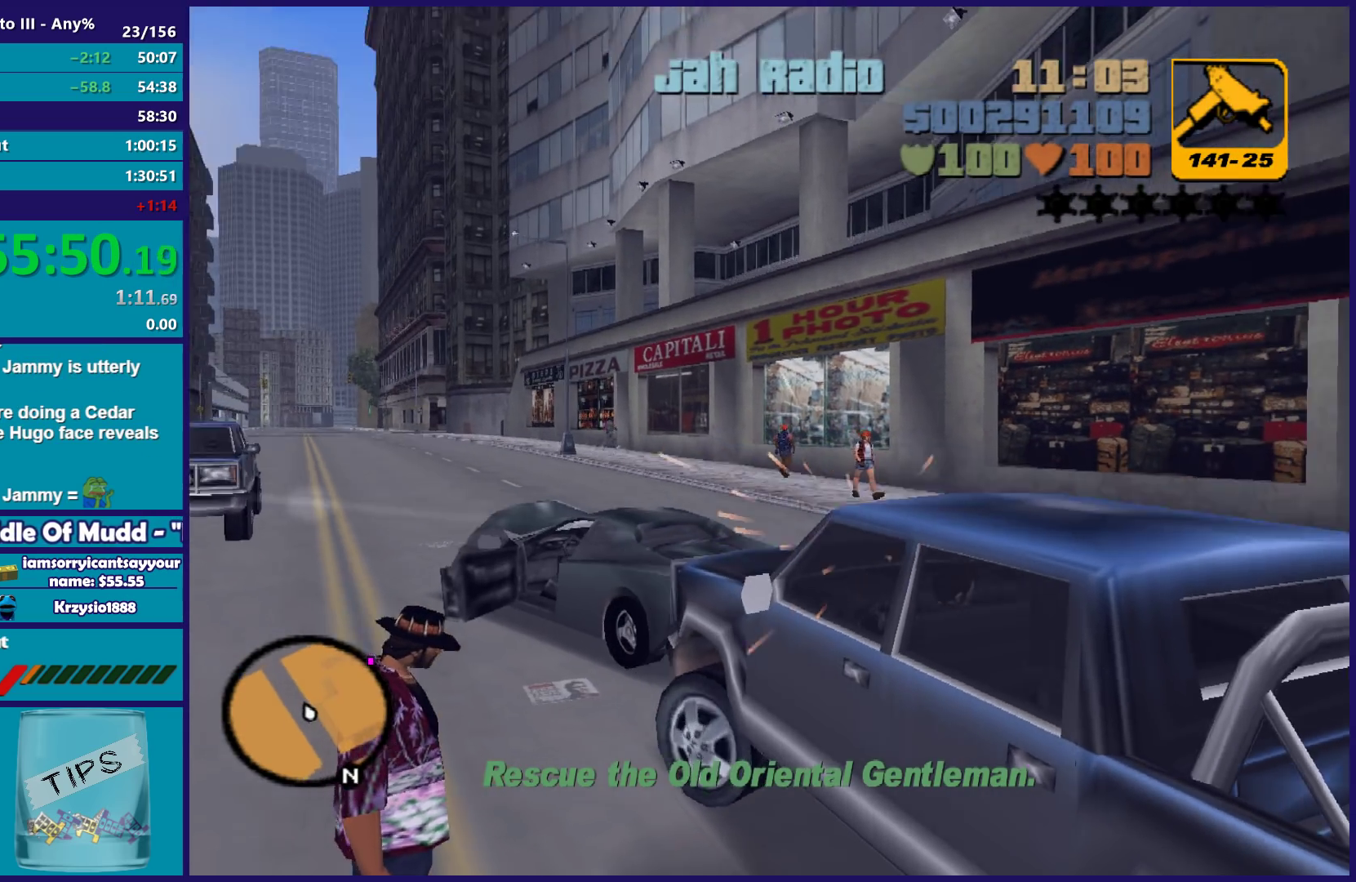
{"buttons": ["X", "R2"], "left_stick": "right", "right_stick": "center", "button_events": [[100, "L2", "up"]]}
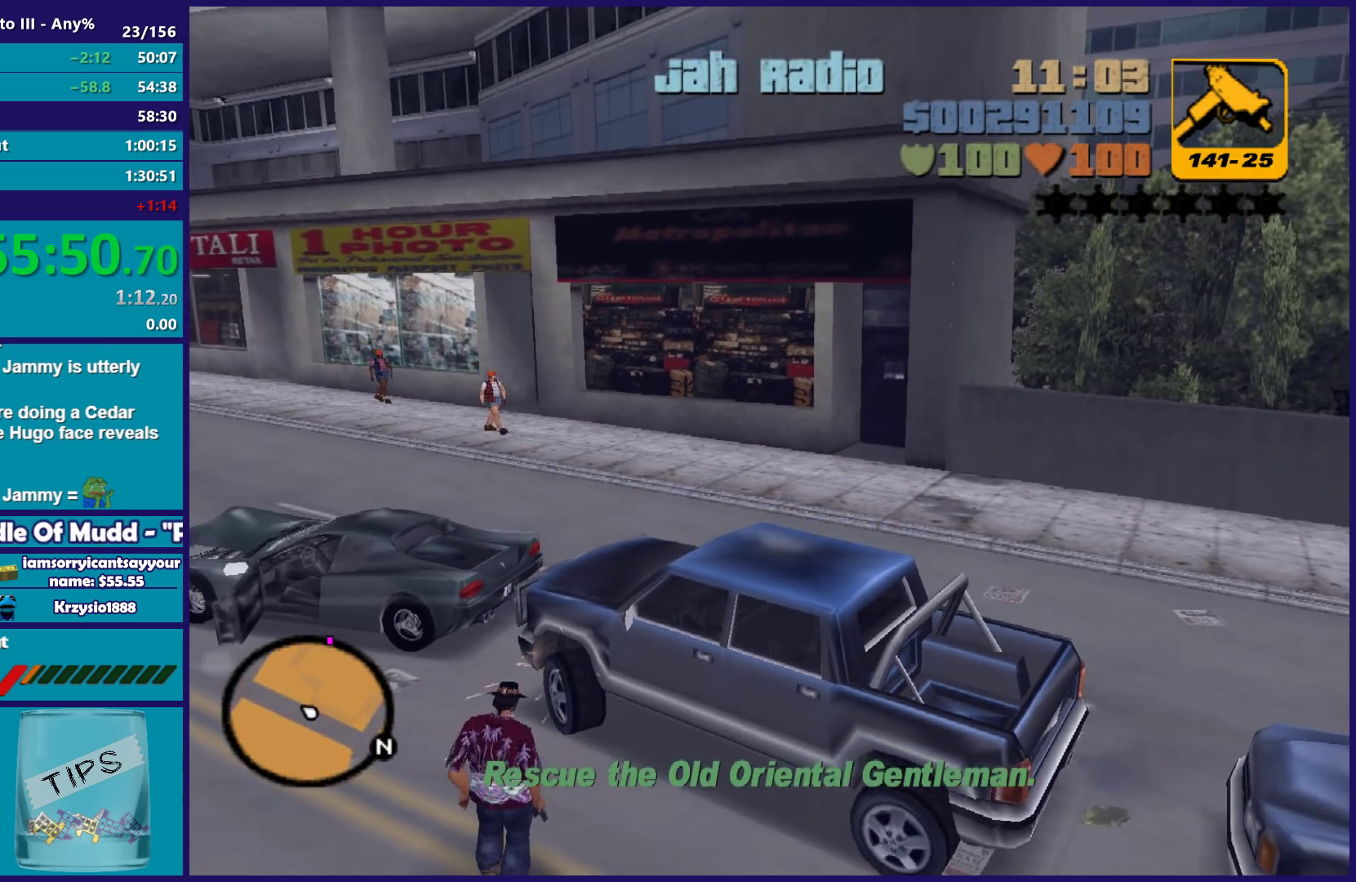
{"buttons": ["R2", "L3"], "left_stick": "right", "right_stick": "center", "button_events": [[17, "X", "up"], [483, "L3", "down"]]}
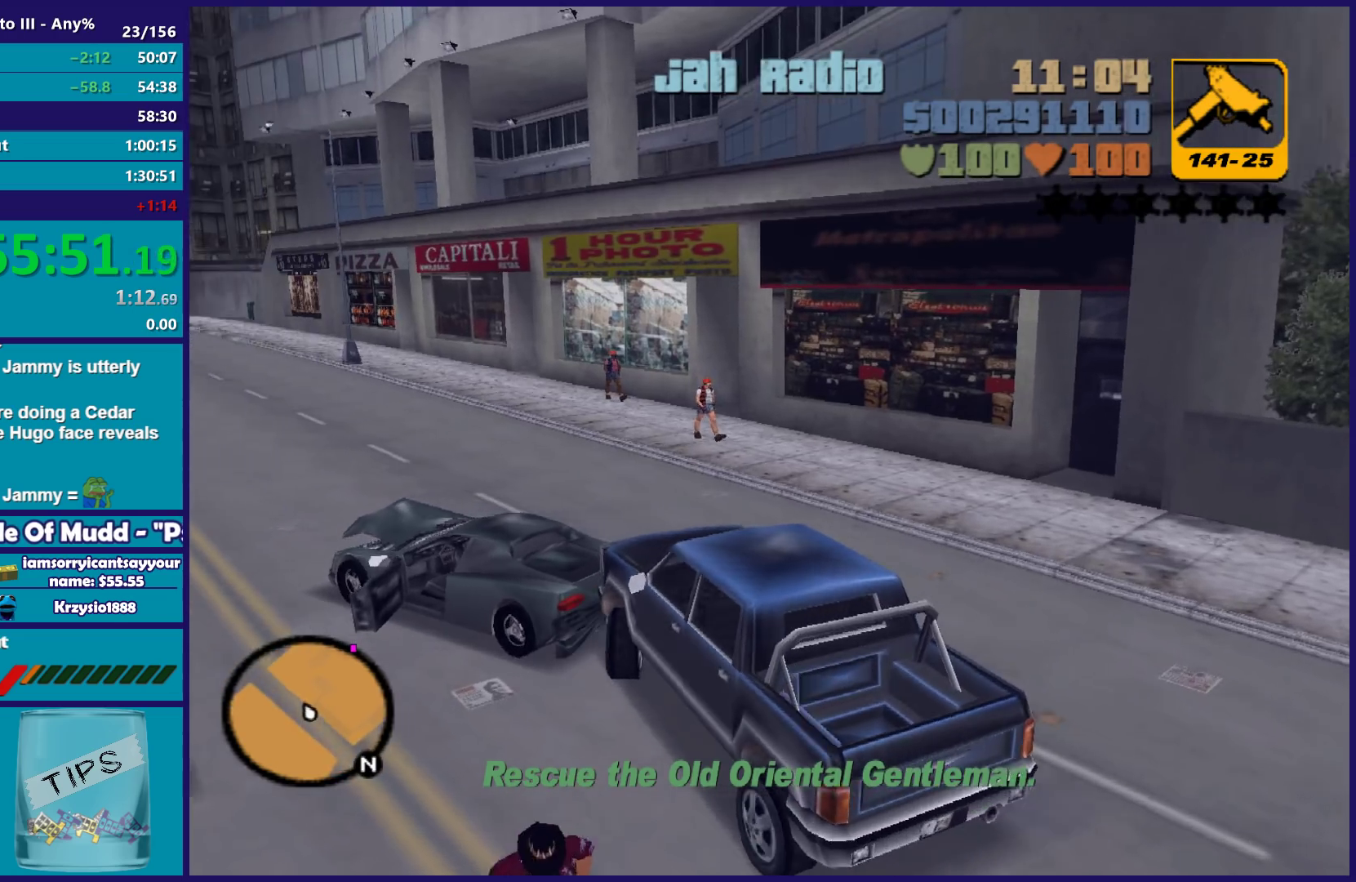
{"buttons": ["R2"], "left_stick": "center", "right_stick": "center", "button_events": [[300, "L3", "up"]]}
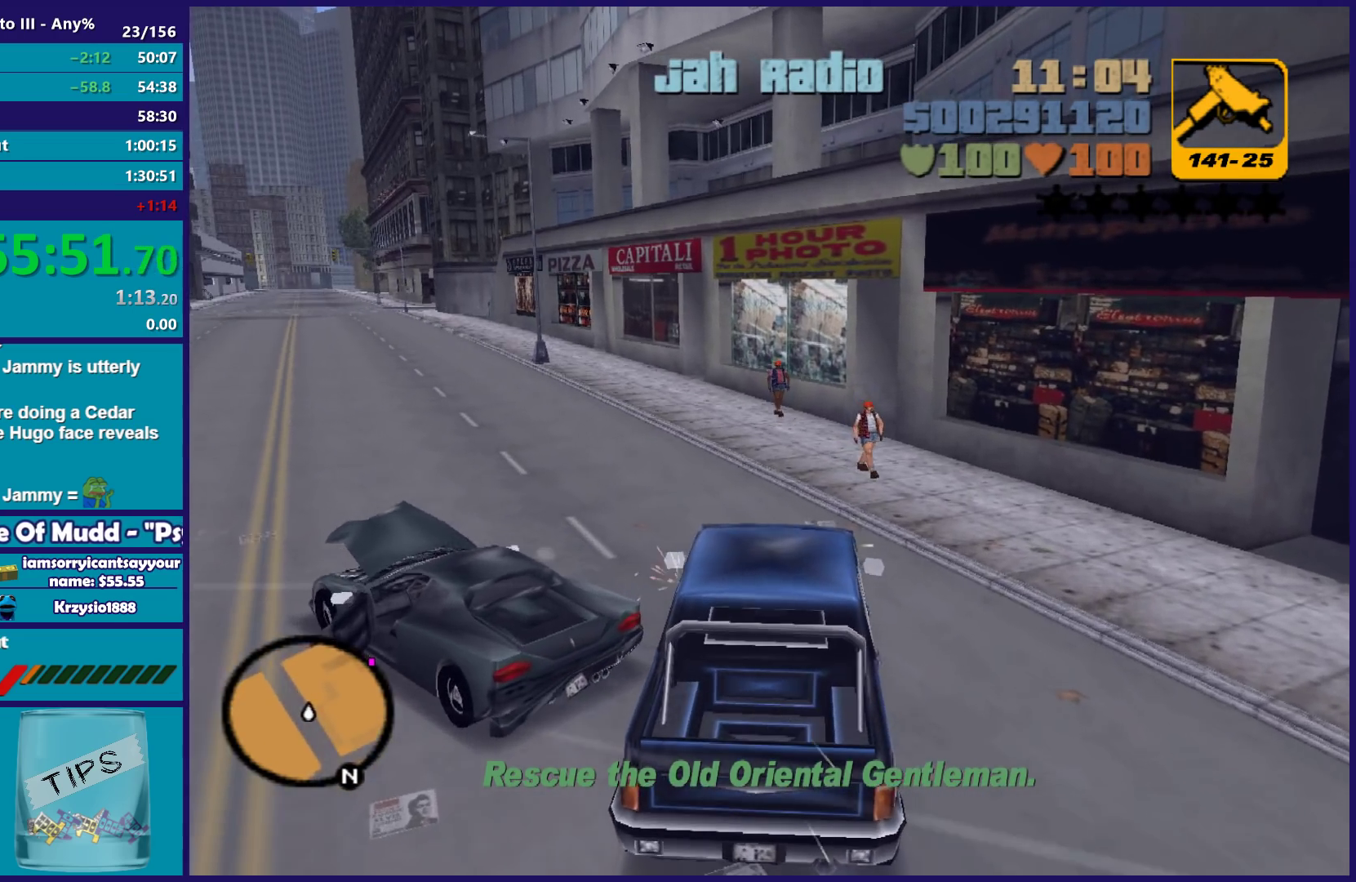
{"buttons": ["R2"], "left_stick": "left", "right_stick": "center", "button_events": []}